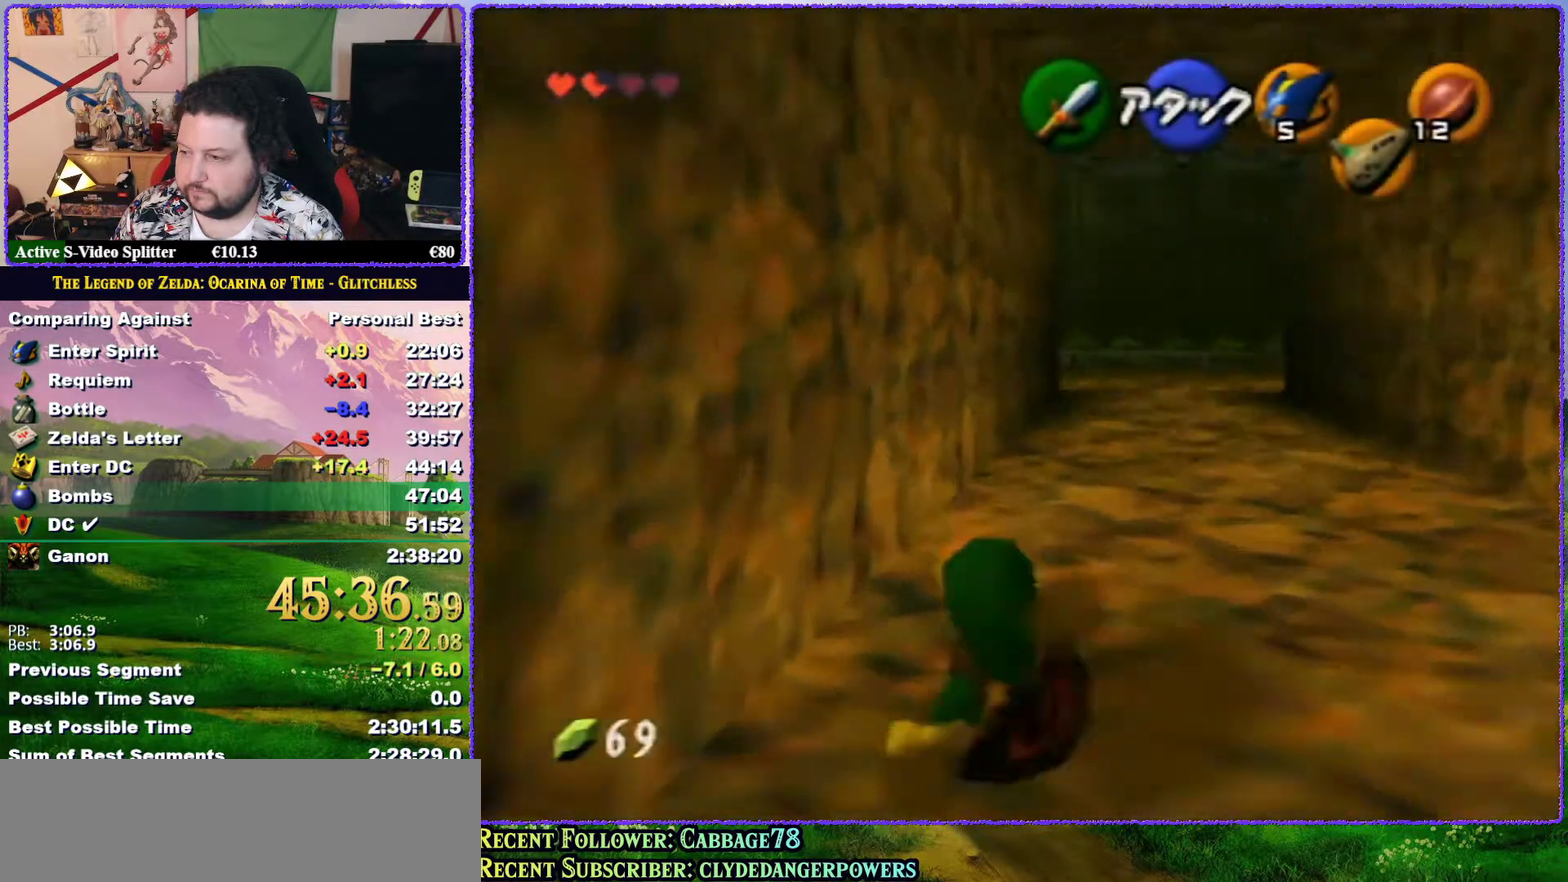
Gameplay with a controller (Nintendo layout); each line is a JSON object with the inputs held at the frame after it. "events" lists button and stick changes between this image and that frame as [ms after this image, input, new state], when the widget could be followed in between. Not read: L1 L3 R3 START.
{"buttons": ["Z"], "left_stick": "center", "events": [[50, "A", "up"], [83, "left_stick", "up-left"], [417, "Z", "down"], [450, "left_stick", "center"]]}
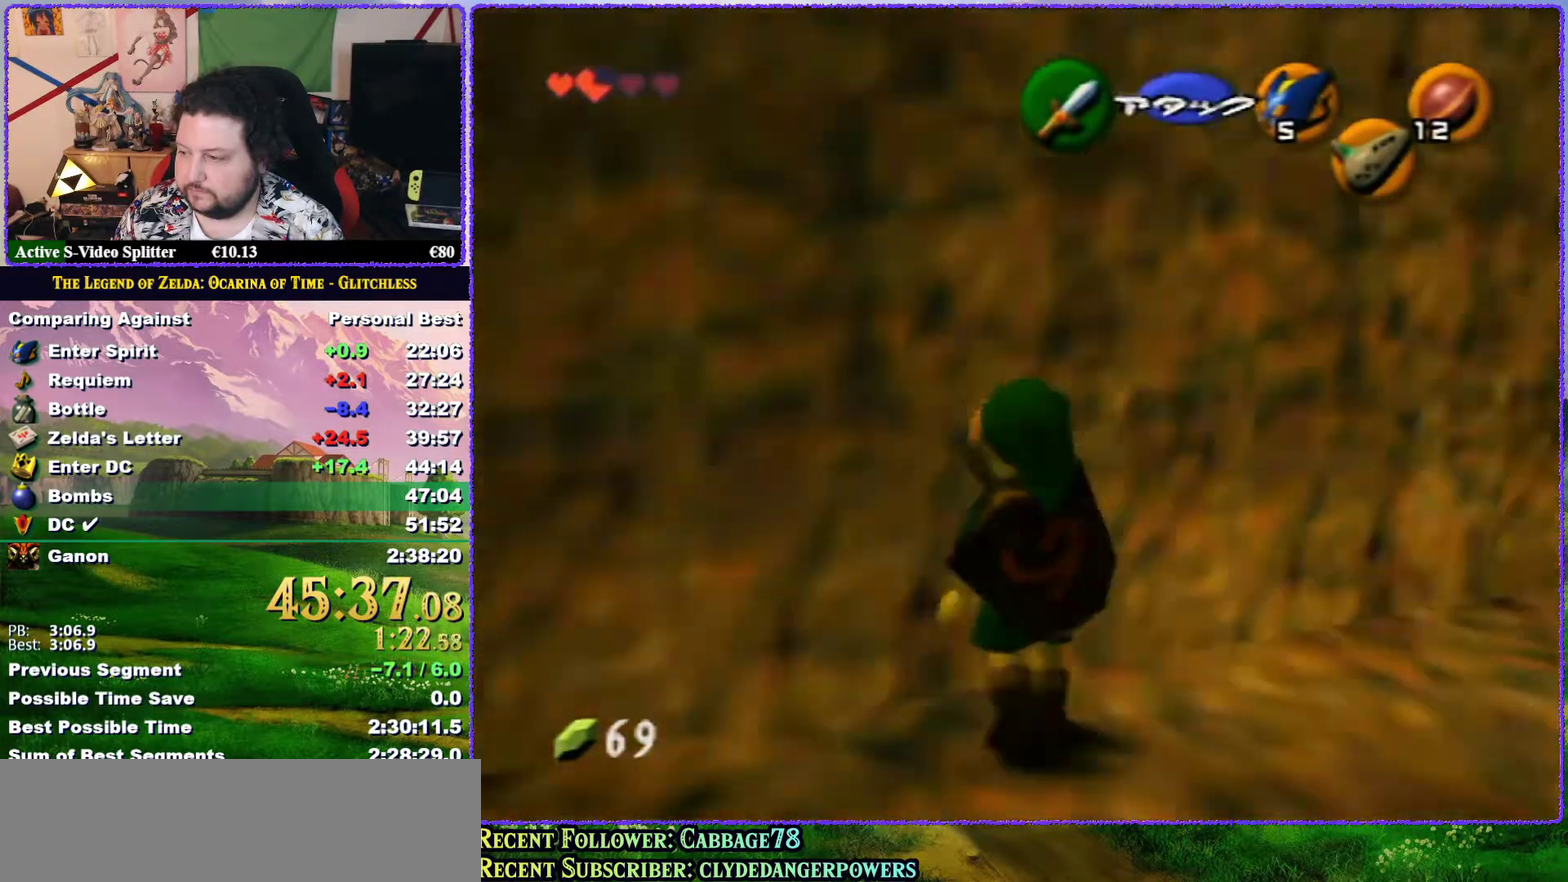
{"buttons": ["A", "Z"], "left_stick": "right", "events": [[50, "left_stick", "right"], [83, "A", "down"], [167, "A", "up"], [417, "A", "down"]]}
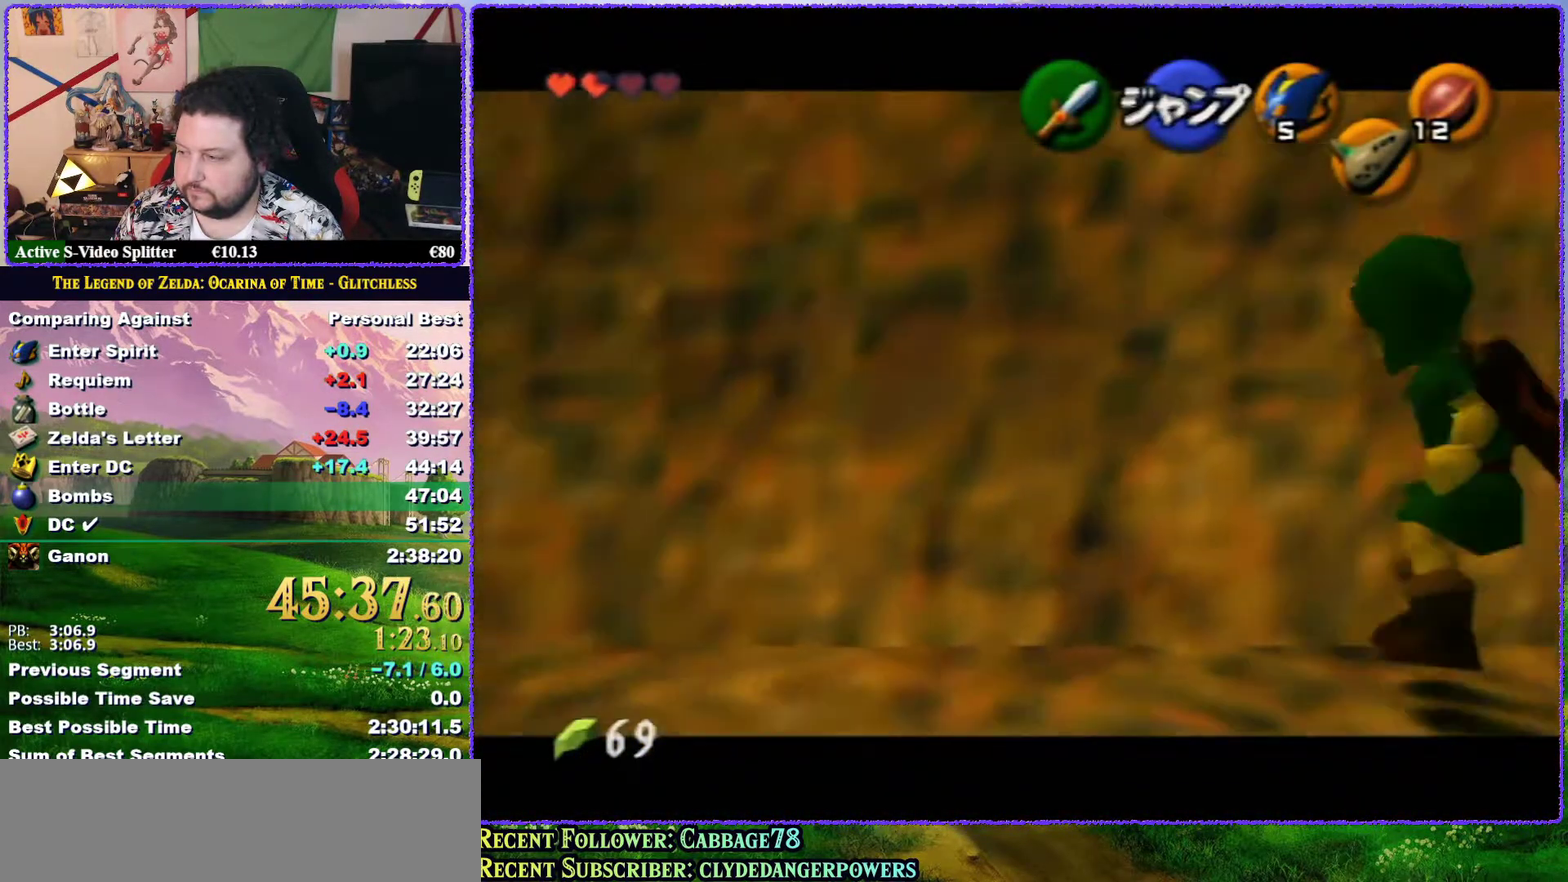
{"buttons": ["Z"], "left_stick": "right", "events": [[33, "A", "up"], [300, "A", "down"], [400, "A", "up"]]}
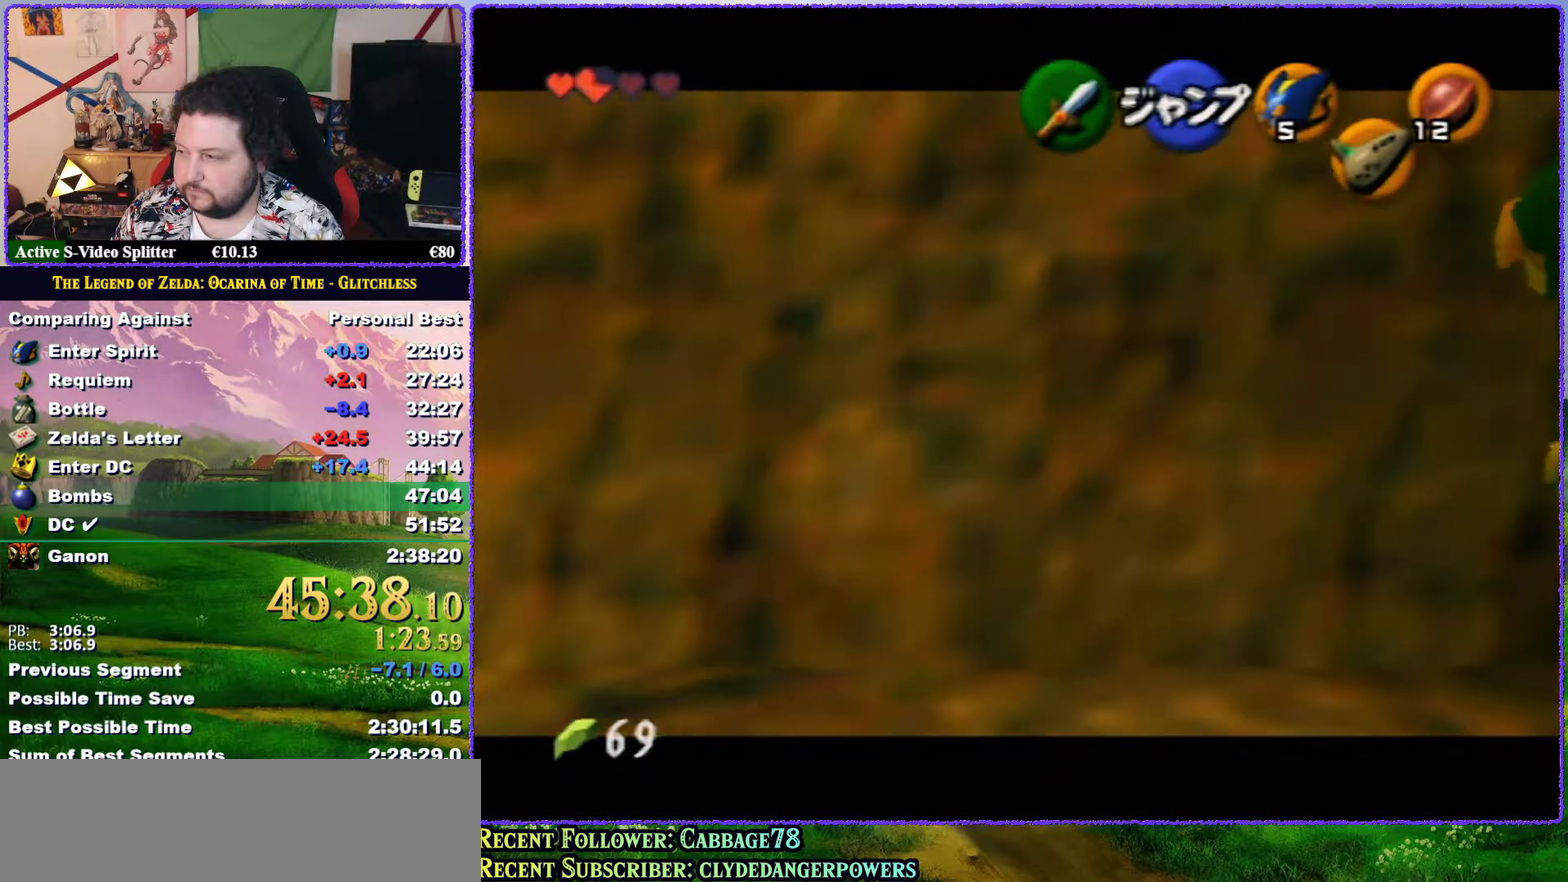
{"buttons": ["A", "Z"], "left_stick": "right", "events": [[133, "A", "down"], [267, "A", "up"], [500, "A", "down"]]}
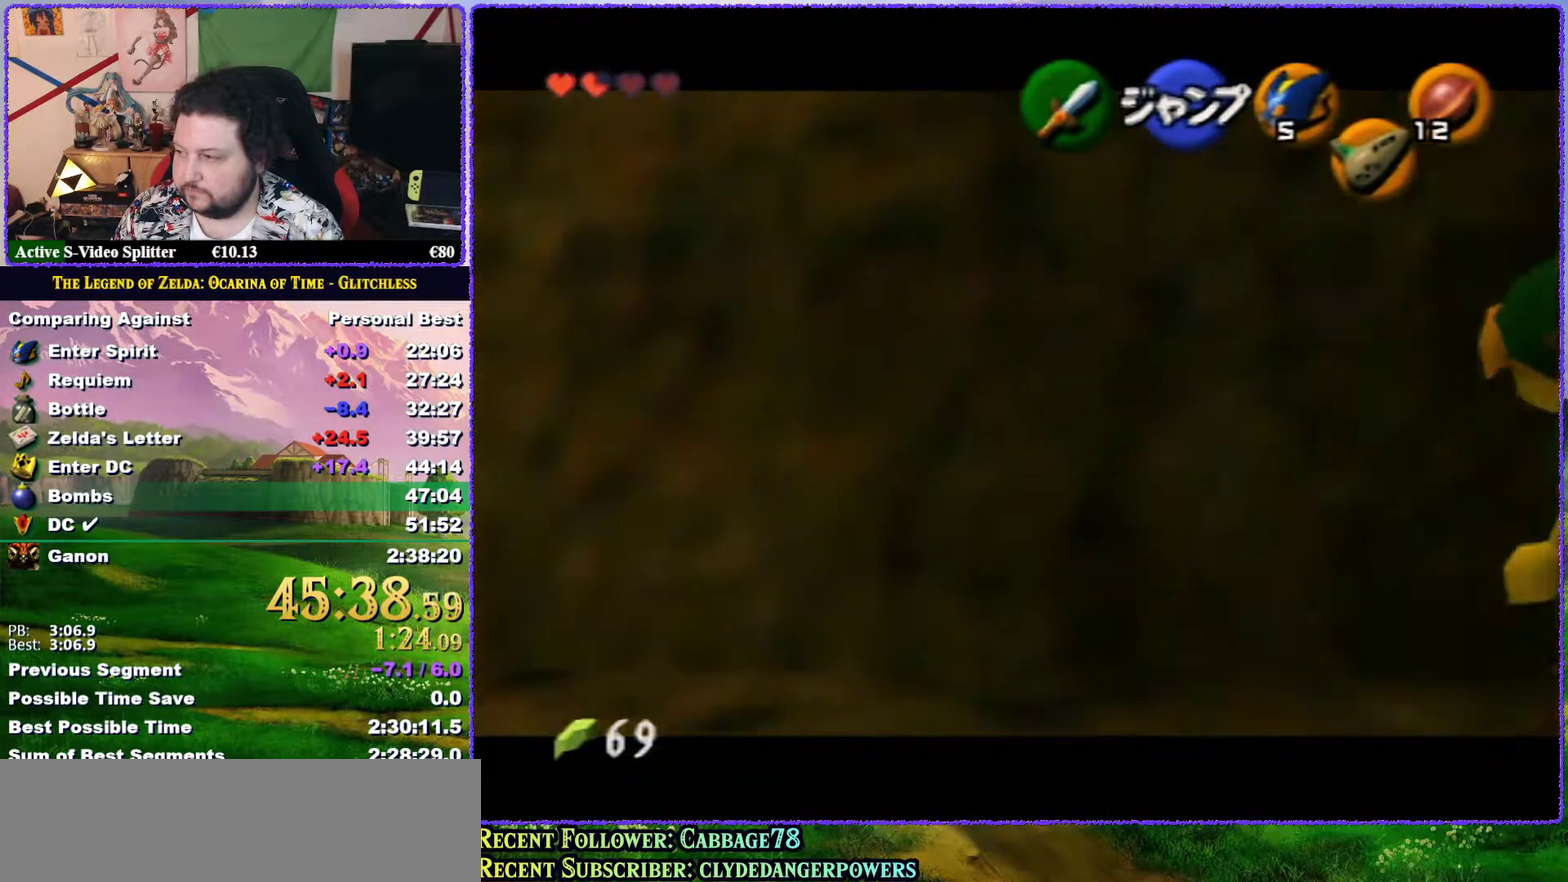
{"buttons": [], "left_stick": "right", "events": [[167, "A", "up"], [267, "Z", "up"]]}
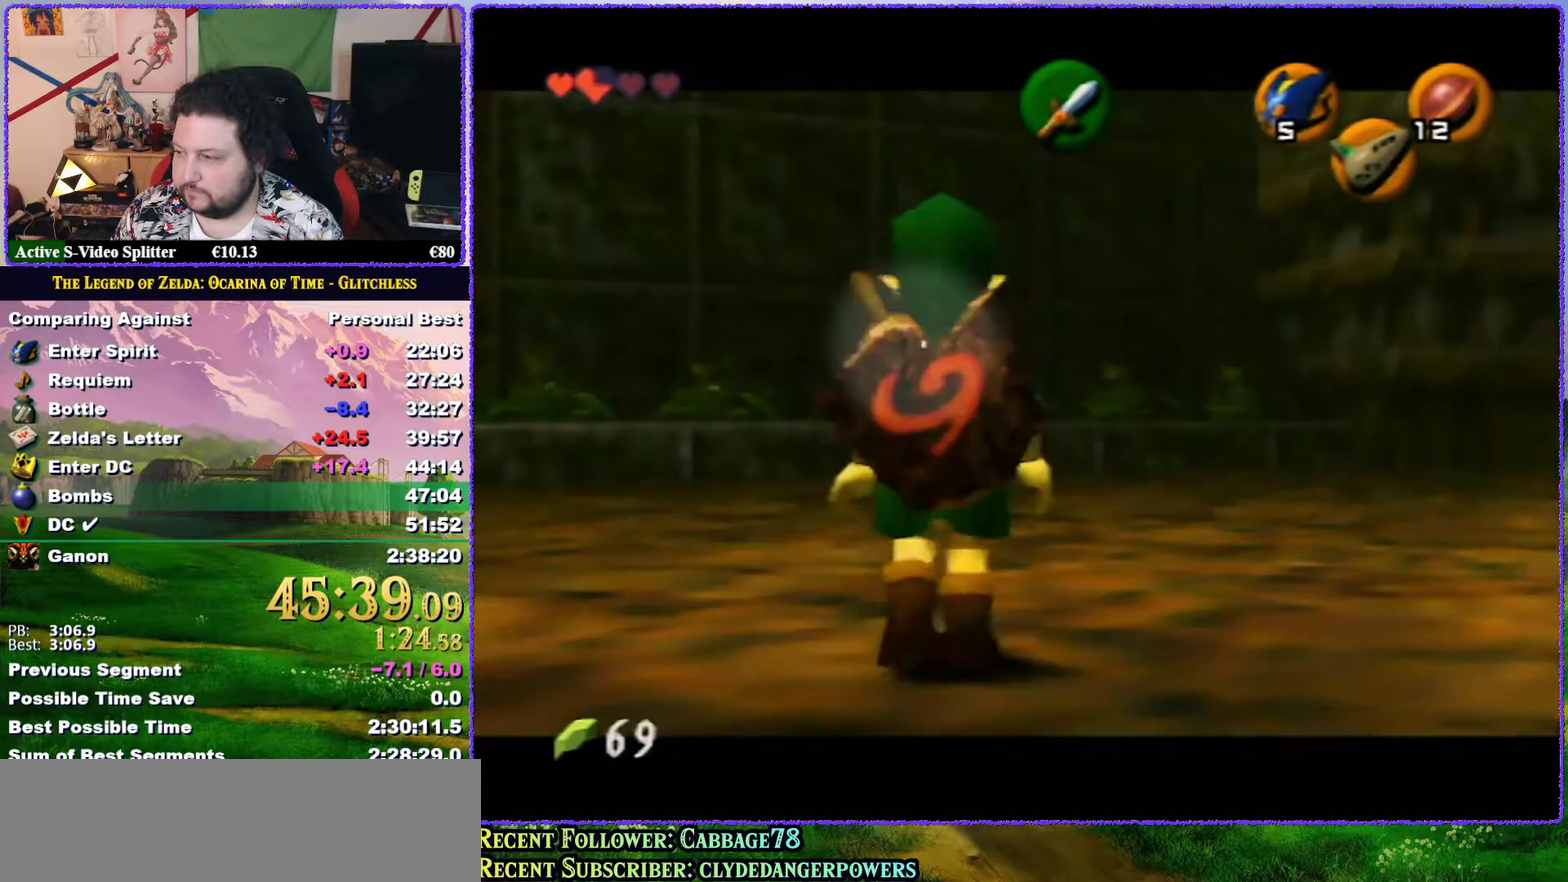
{"buttons": [], "left_stick": "up", "events": [[17, "A", "down"], [83, "Z", "down"], [117, "A", "up"], [117, "left_stick", "up-right"], [200, "left_stick", "up"], [283, "Z", "up"]]}
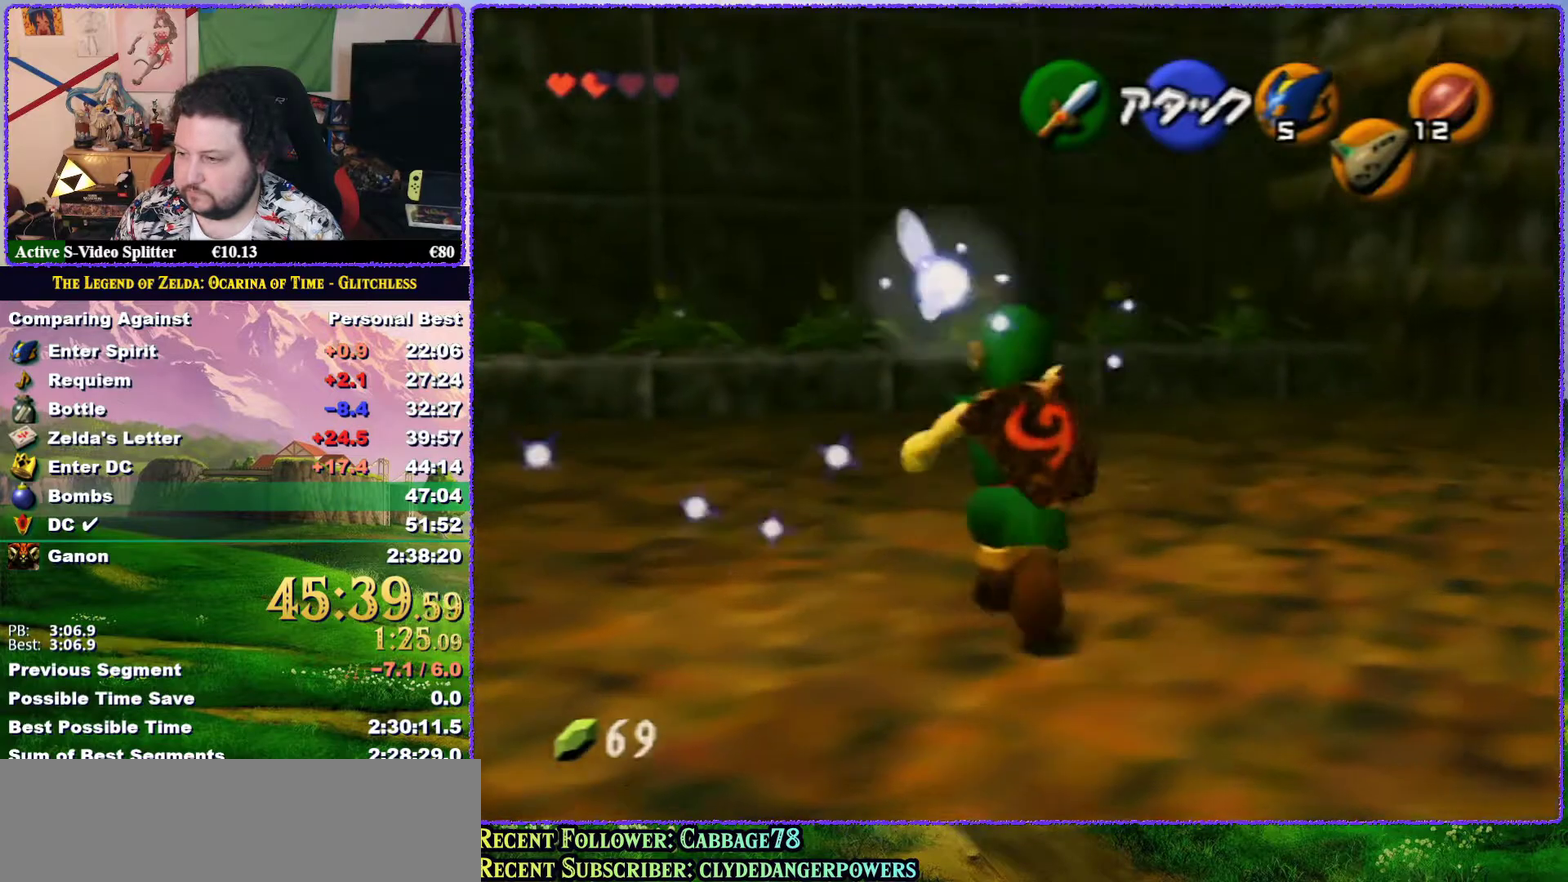
{"buttons": ["A"], "left_stick": "up-left", "events": [[33, "left_stick", "up-left"], [267, "A", "down"]]}
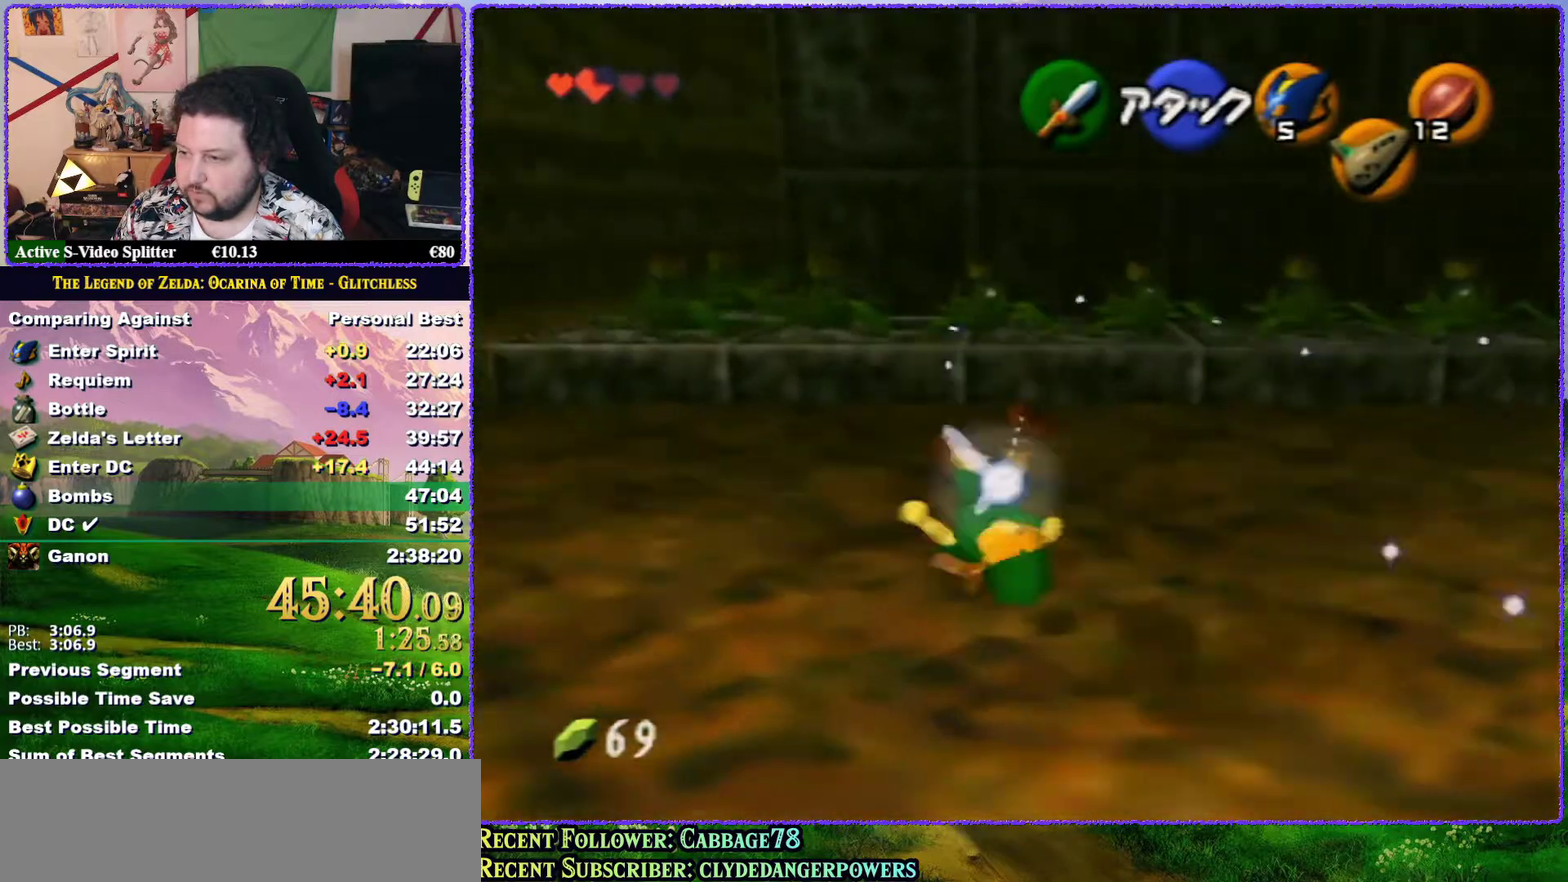
{"buttons": [], "left_stick": "up", "events": [[50, "Z", "down"], [133, "A", "up"], [267, "Z", "up"], [267, "left_stick", "up"]]}
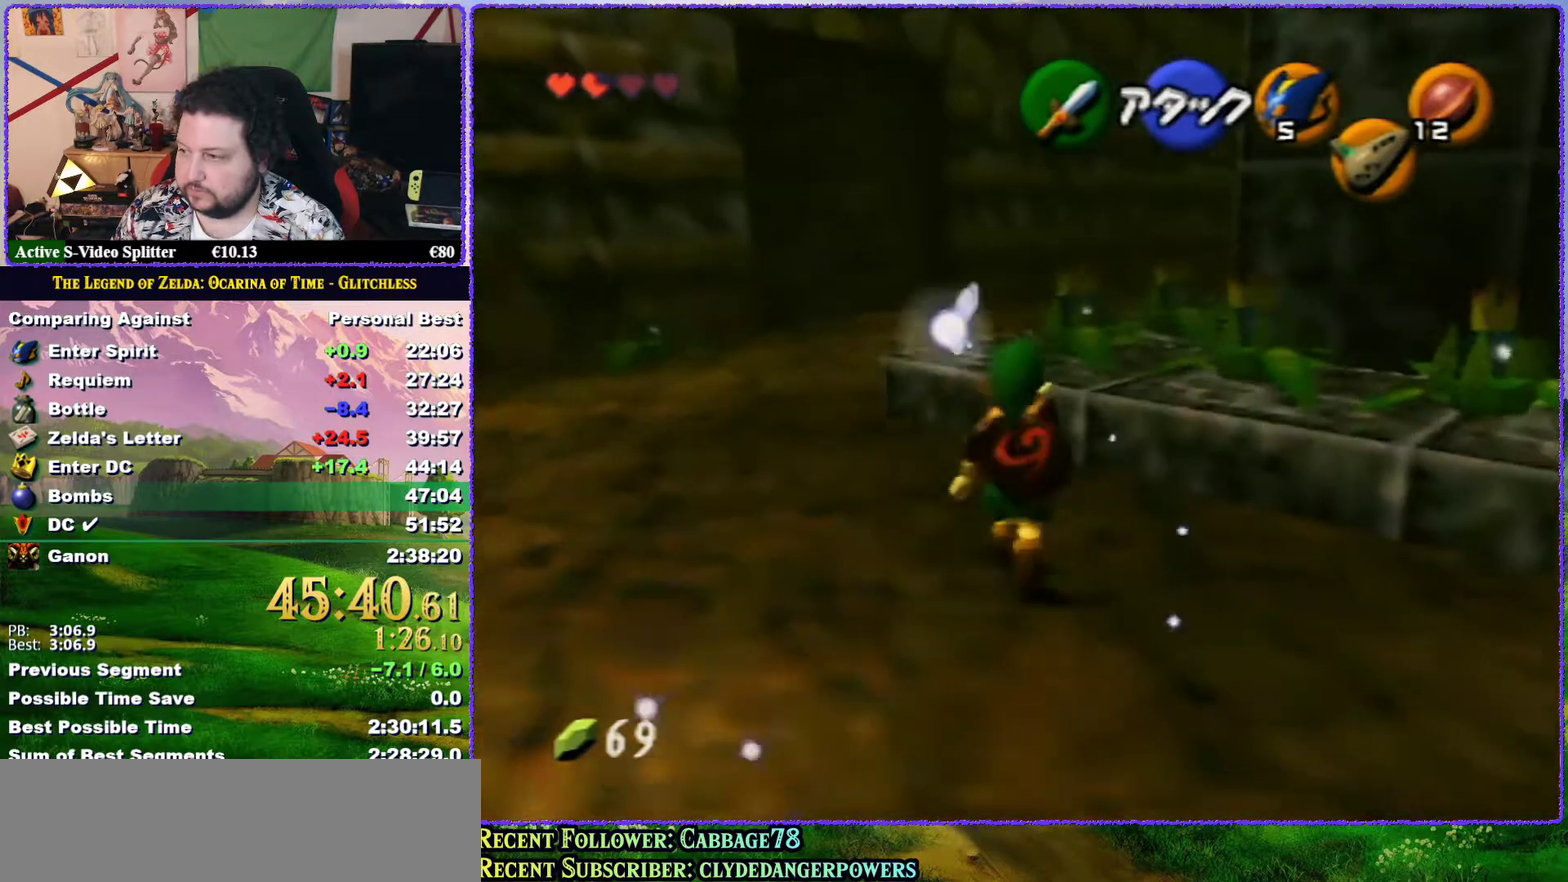
{"buttons": [], "left_stick": "up", "events": [[133, "left_stick", "up-right"], [350, "left_stick", "up"]]}
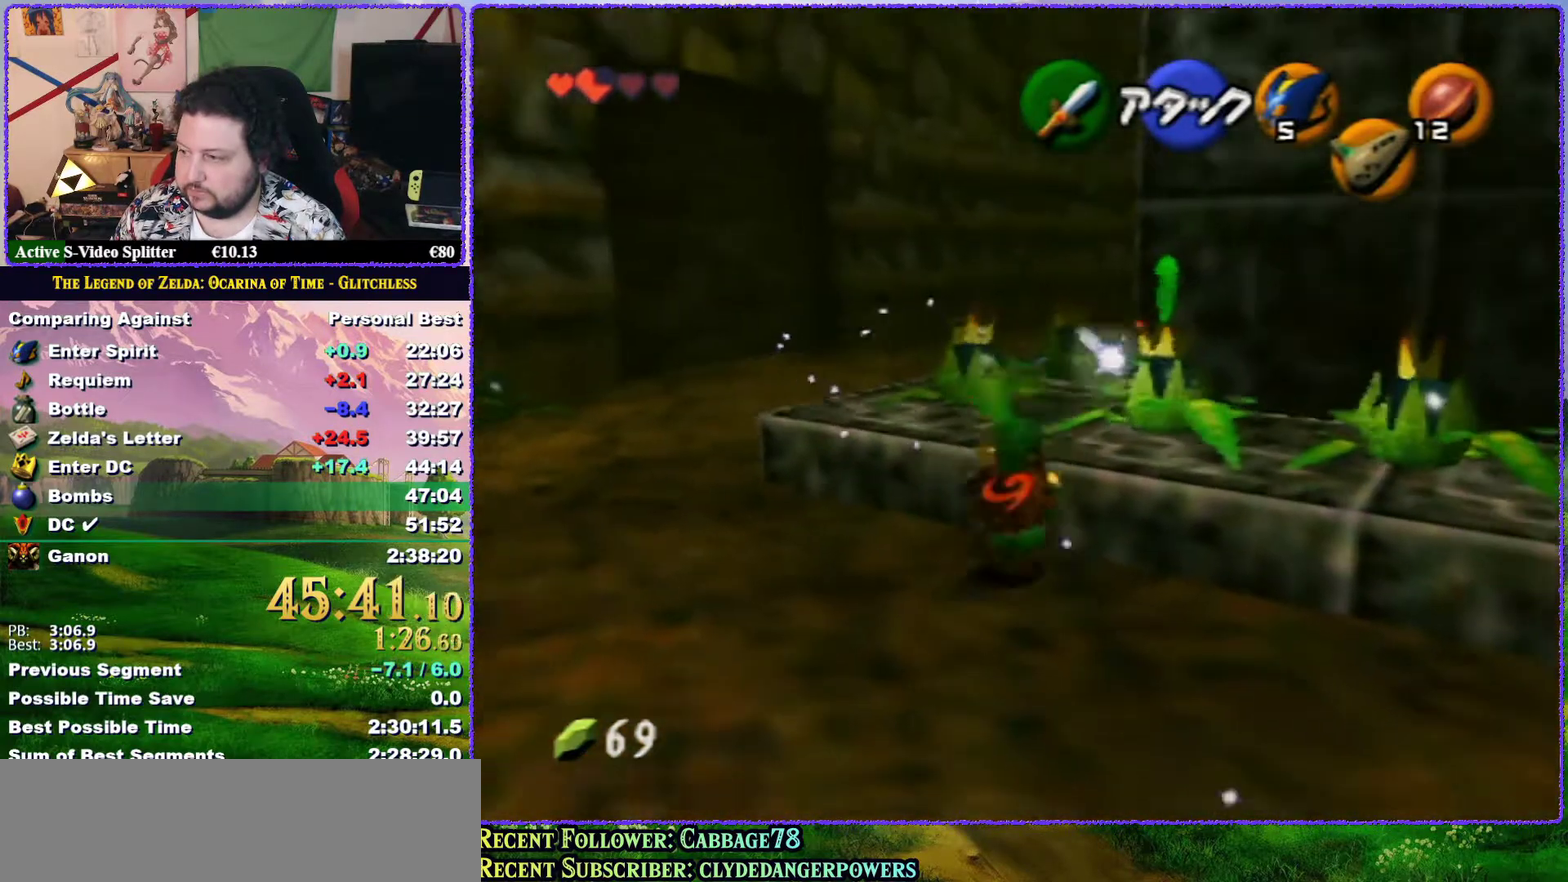
{"buttons": [], "left_stick": "up", "events": []}
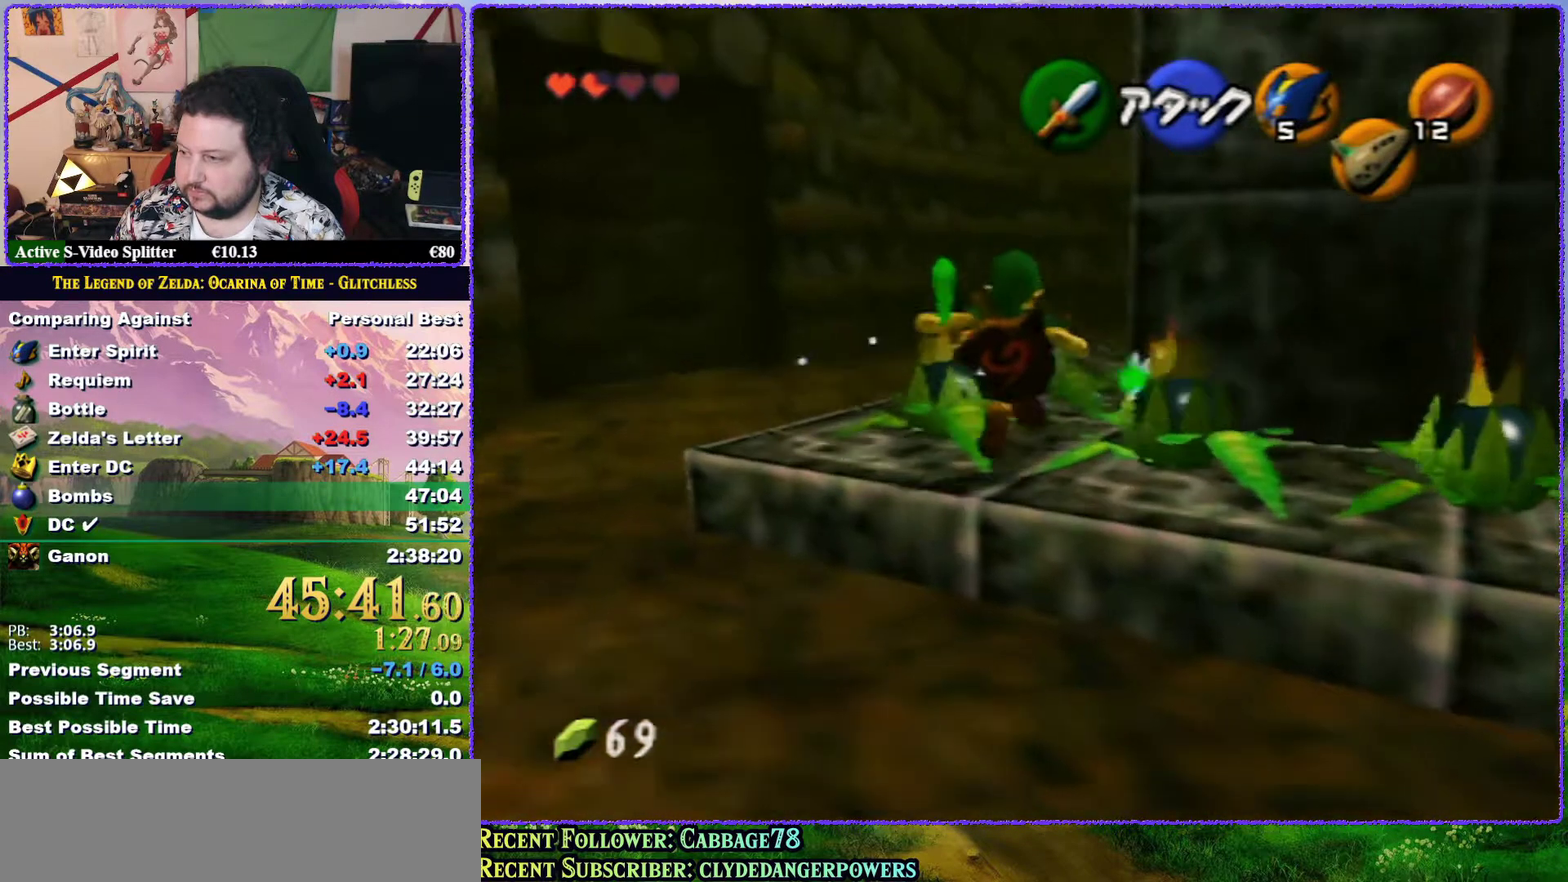
{"buttons": [], "left_stick": "up", "events": []}
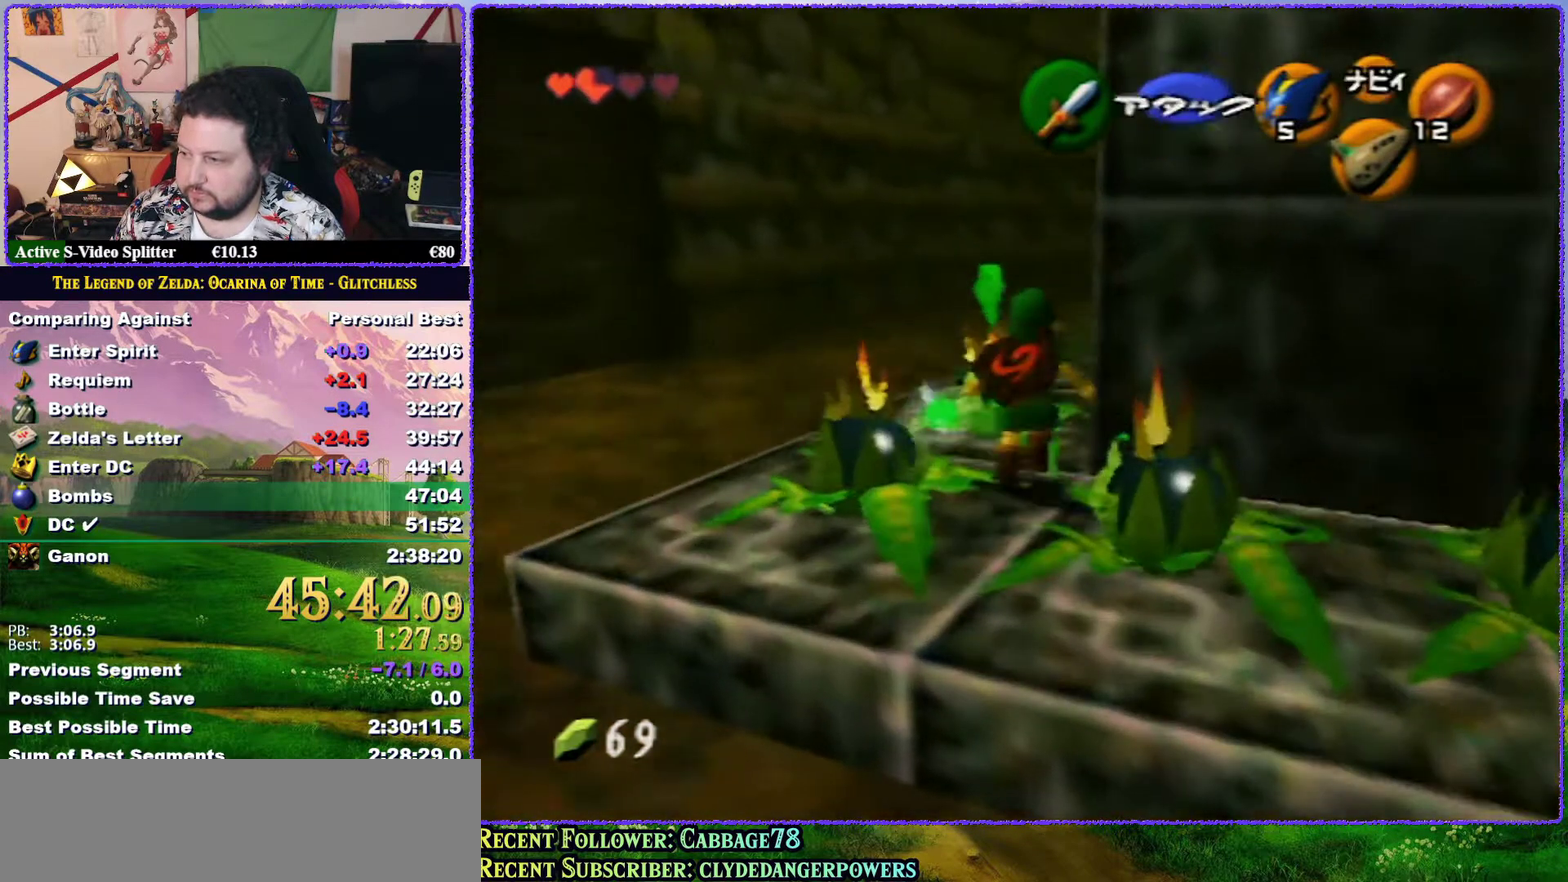
{"buttons": [], "left_stick": "up-right", "events": [[267, "left_stick", "up-right"]]}
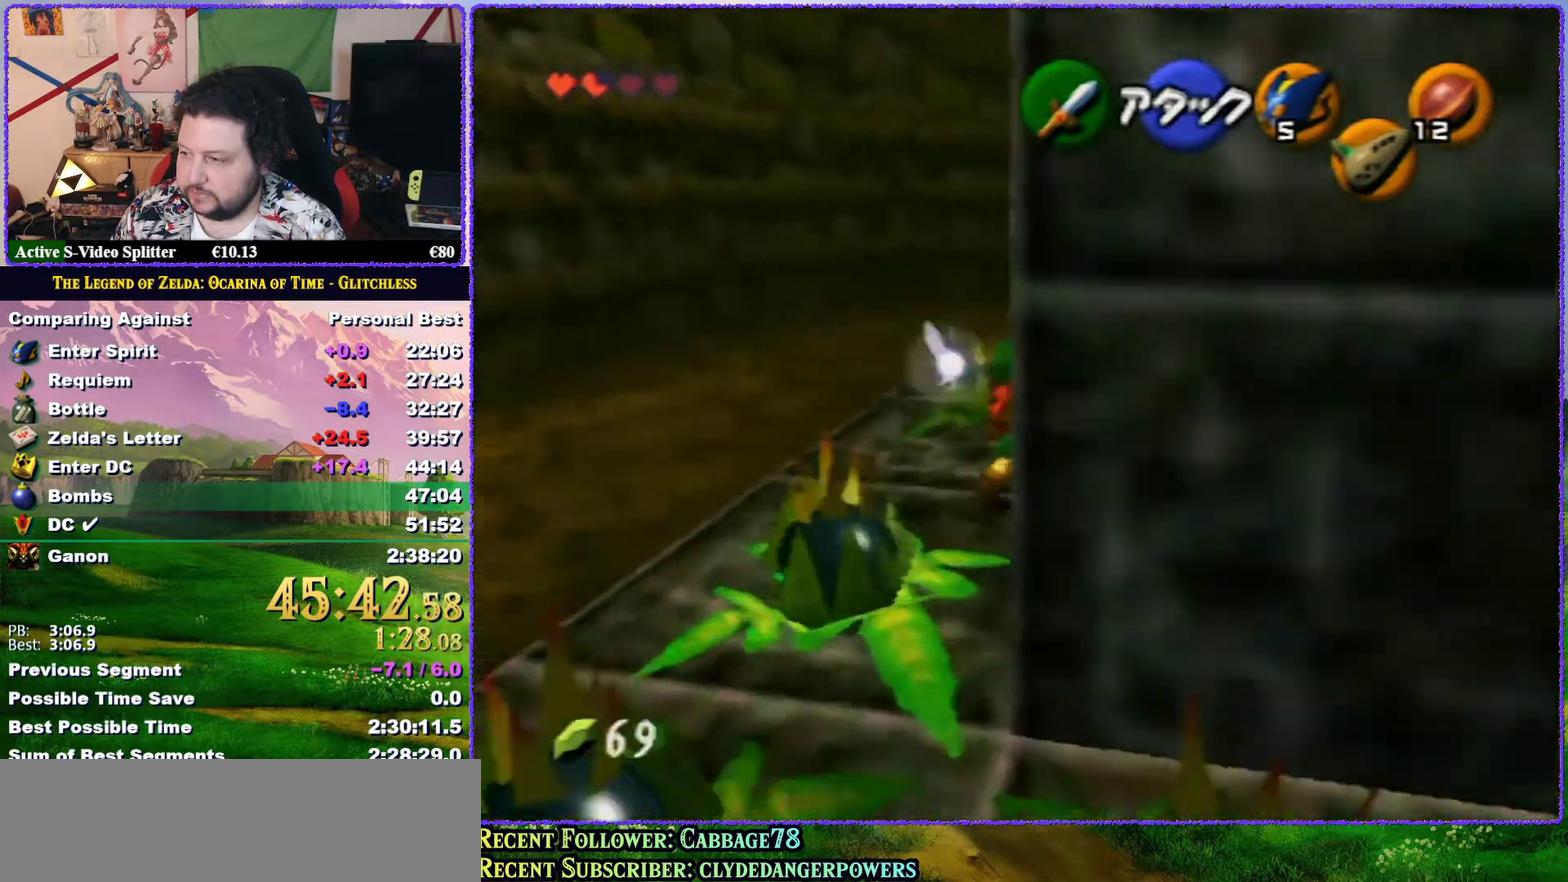
{"buttons": ["Z"], "left_stick": "center", "events": [[50, "left_stick", "right"], [183, "Z", "down"], [217, "left_stick", "center"]]}
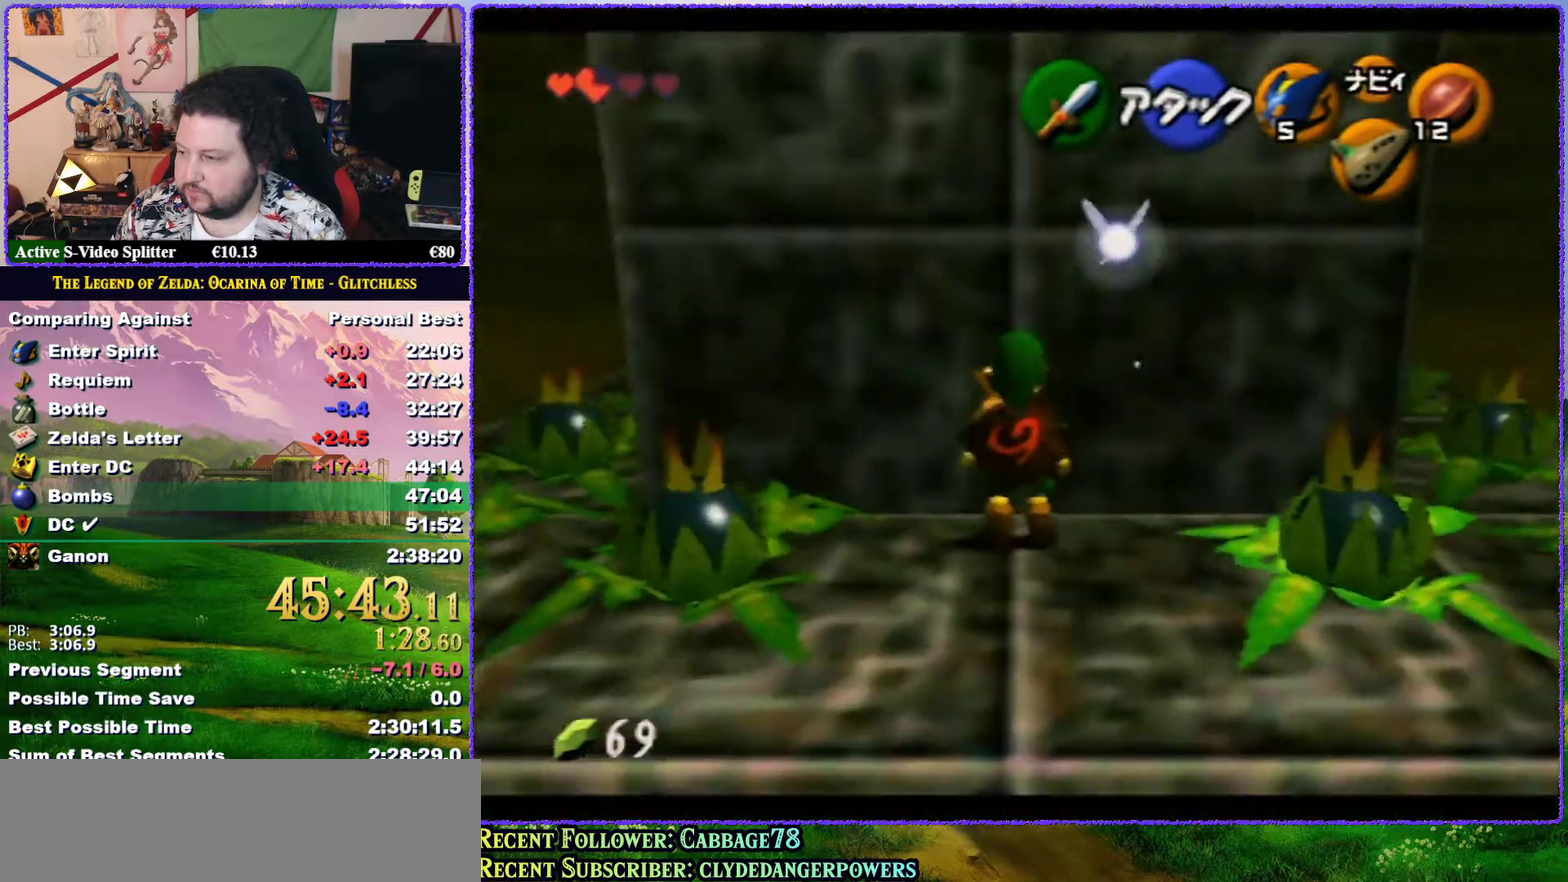
{"buttons": ["A", "Z"], "left_stick": "down", "events": [[383, "left_stick", "down"], [417, "A", "down"]]}
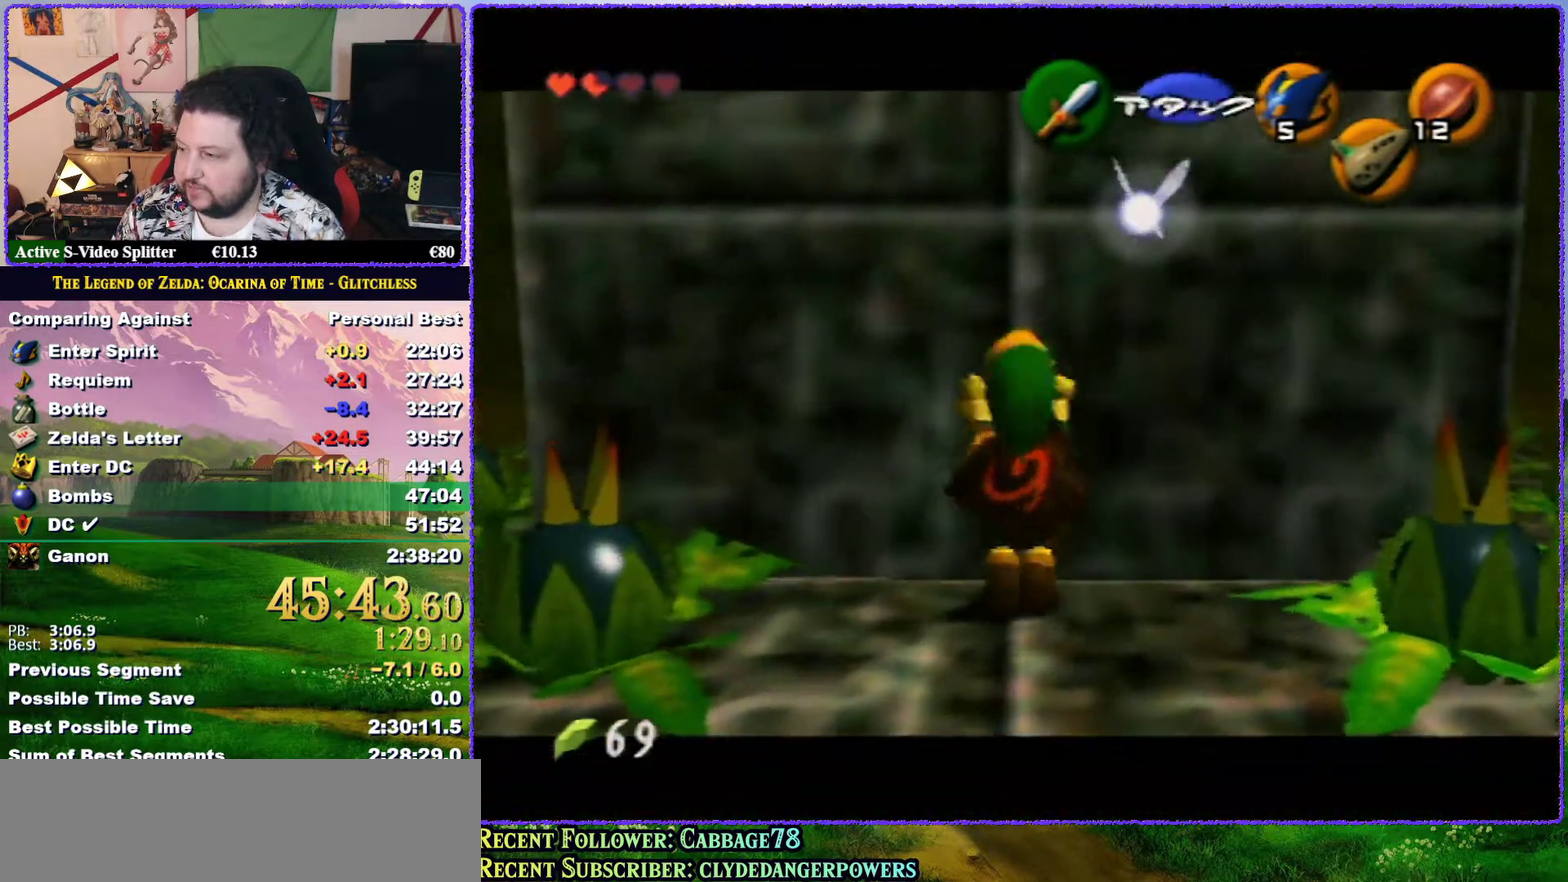
{"buttons": ["R1", "Z"], "left_stick": "down", "events": [[50, "C_LEFT", "down"], [50, "R1", "down"], [117, "A", "up"], [150, "C_LEFT", "up"]]}
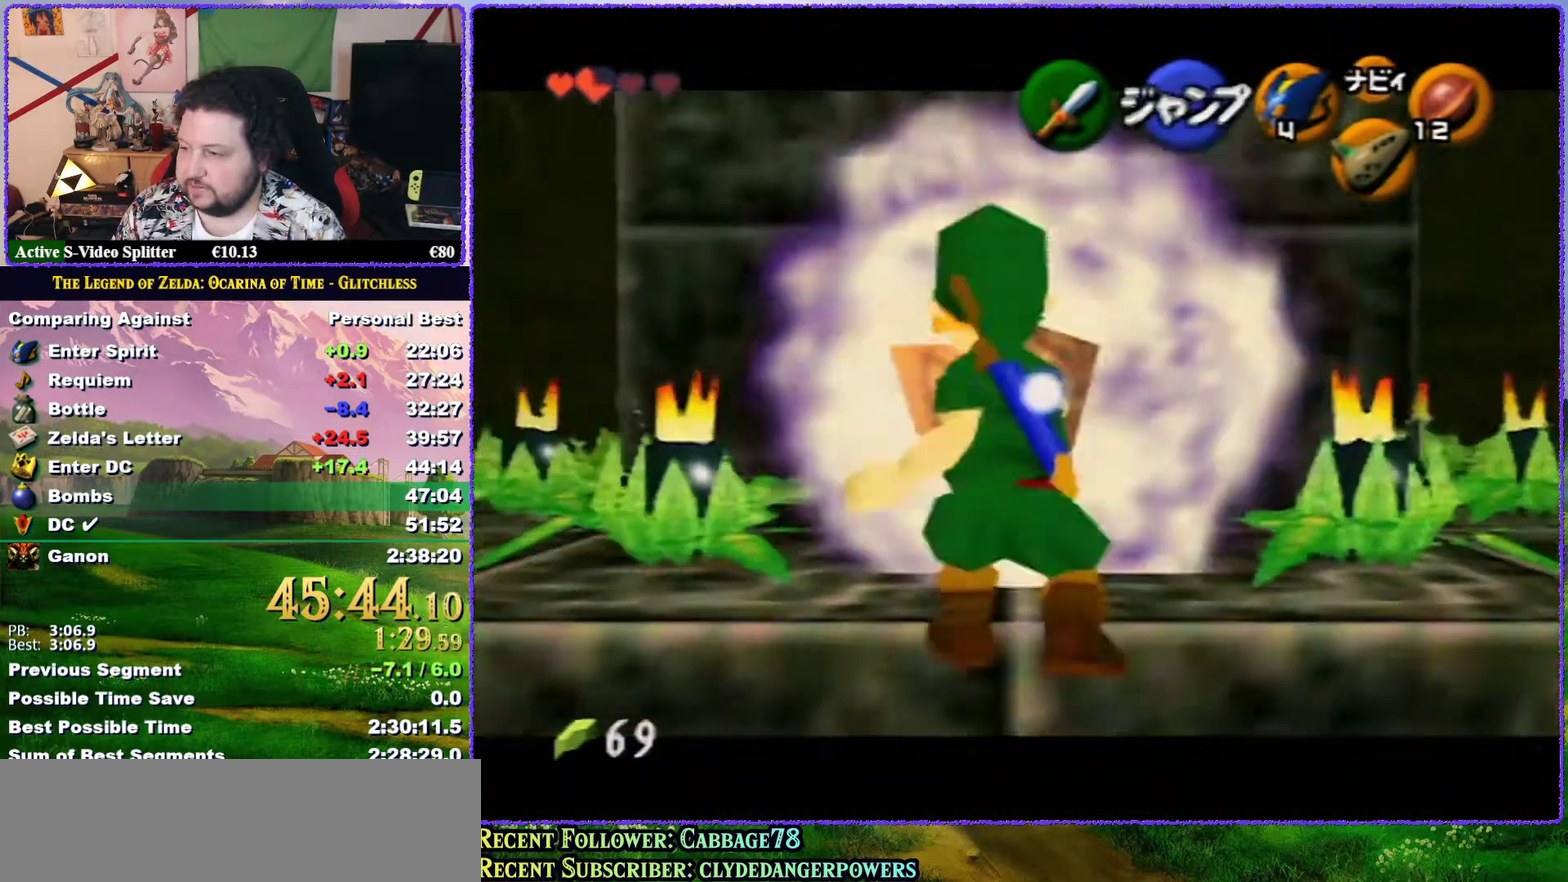
{"buttons": [], "left_stick": "center", "events": [[217, "left_stick", "center"], [450, "R1", "up"], [450, "Z", "up"]]}
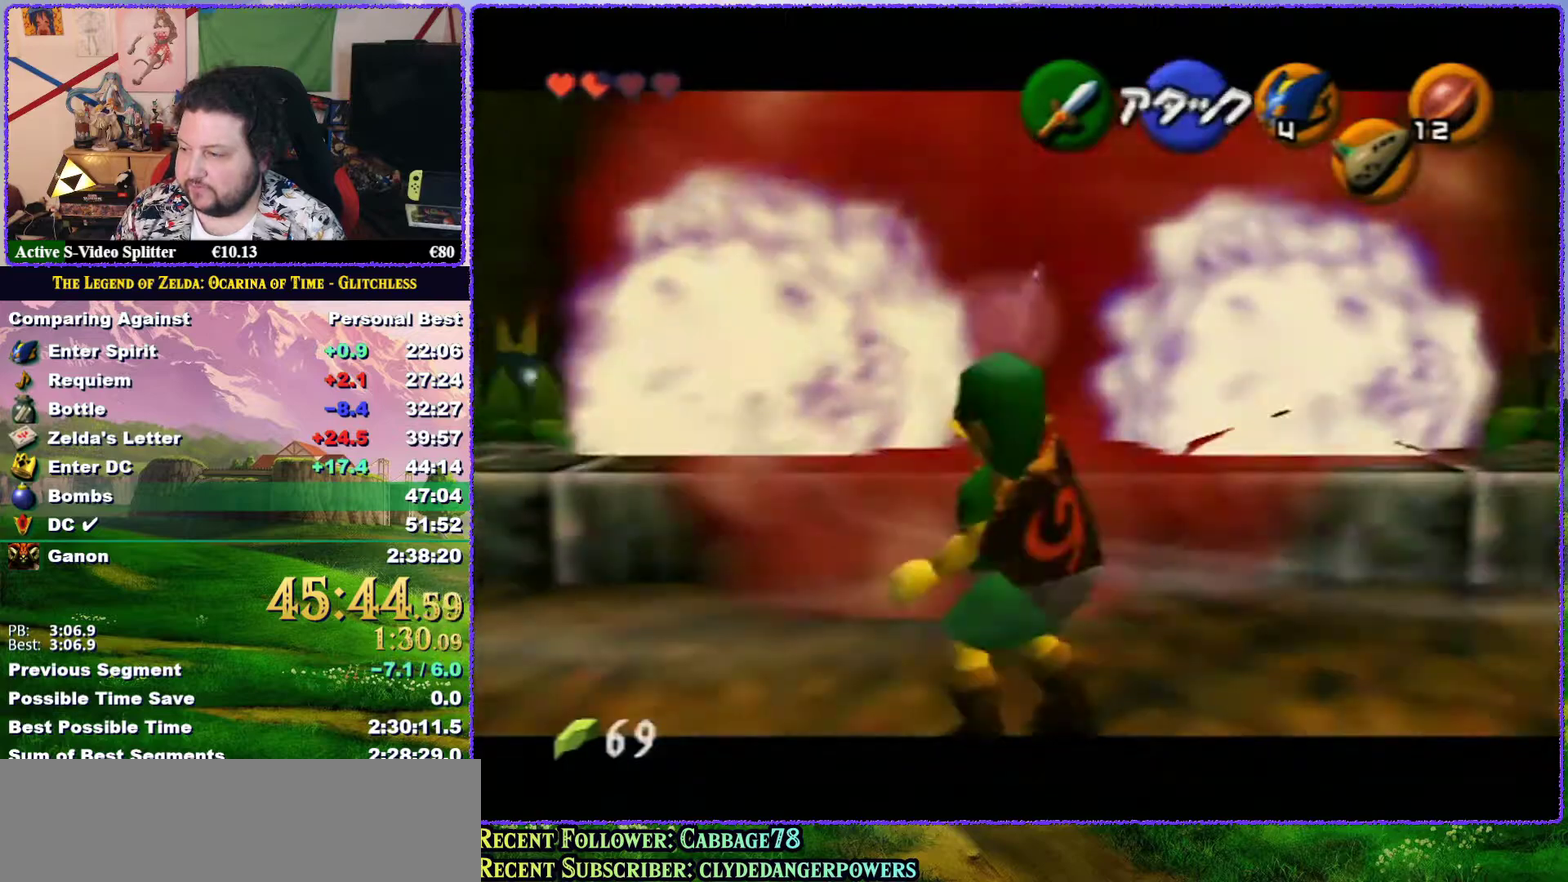
{"buttons": [], "left_stick": "center", "events": [[233, "left_stick", "down"], [450, "left_stick", "center"]]}
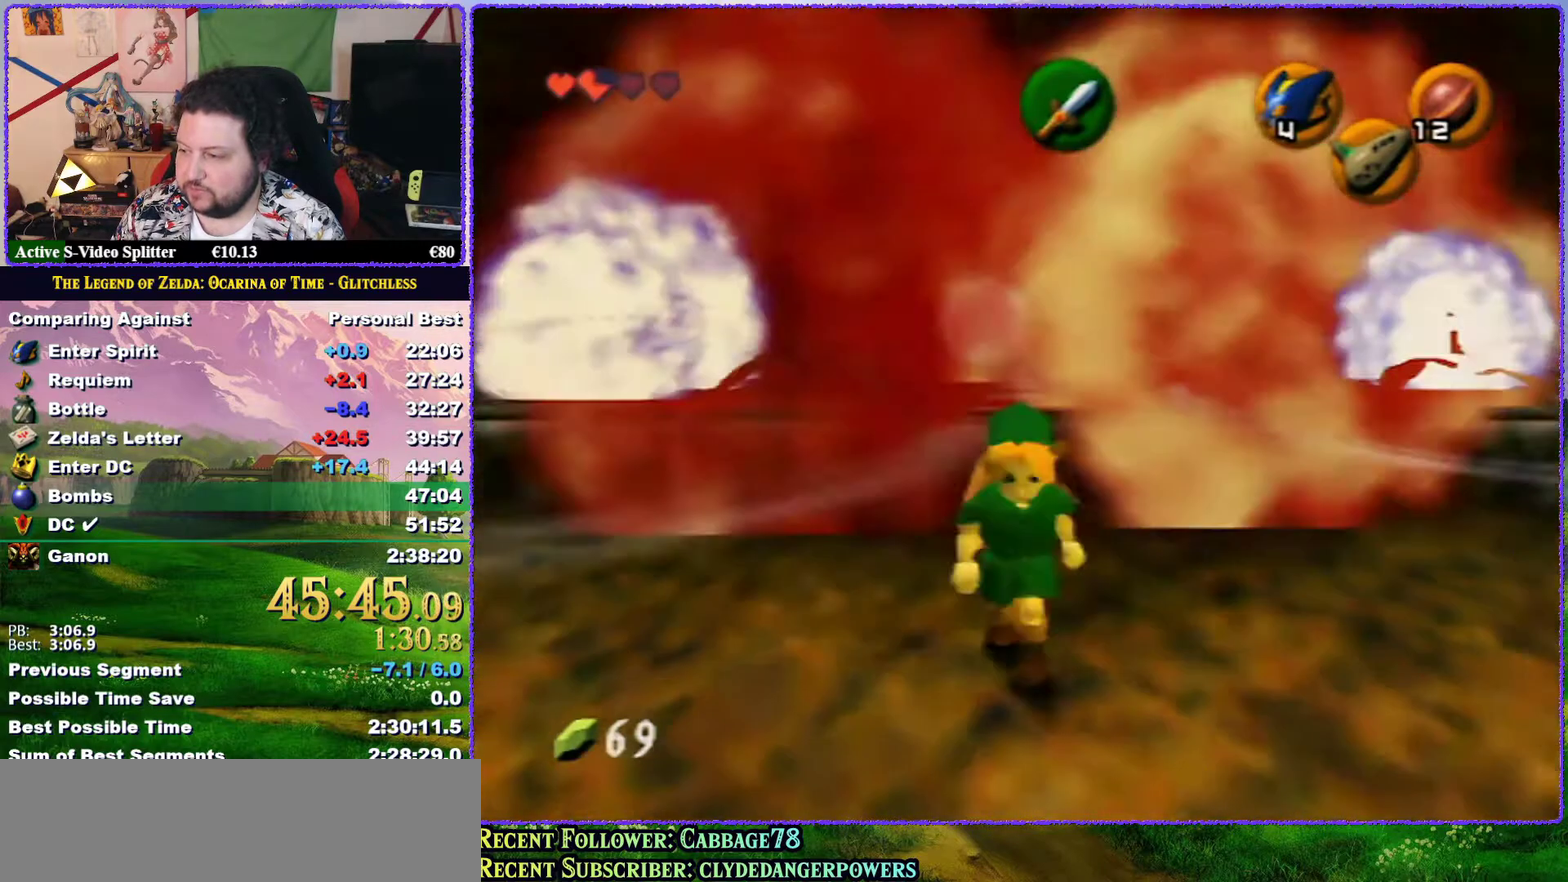
{"buttons": ["Z"], "left_stick": "down", "events": [[17, "Z", "down"], [200, "left_stick", "down"]]}
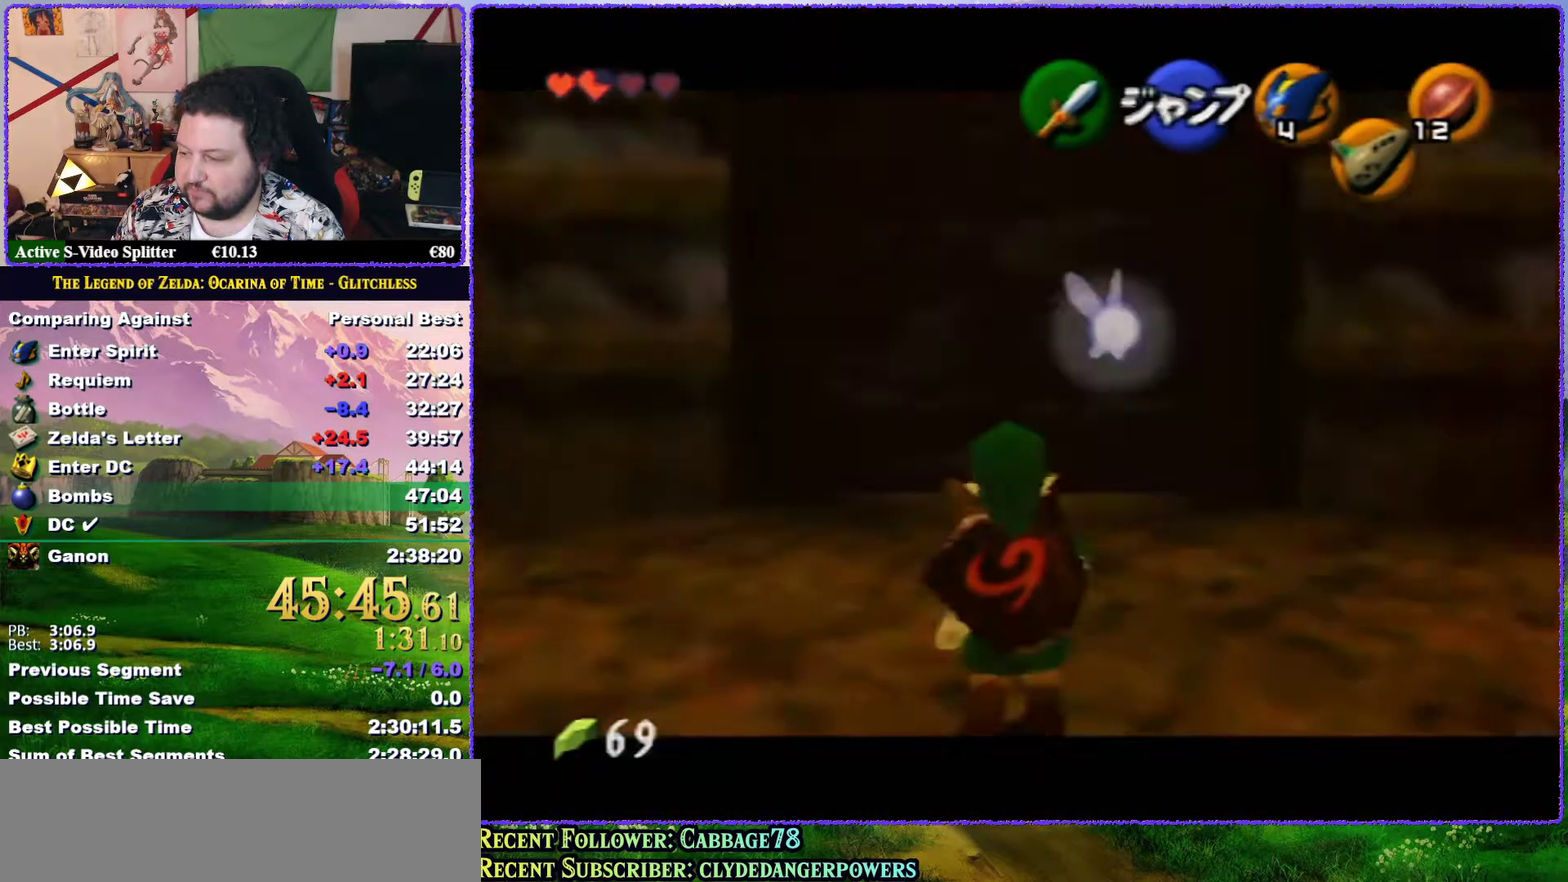
{"buttons": ["Z"], "left_stick": "down", "events": [[250, "A", "down"], [383, "A", "up"]]}
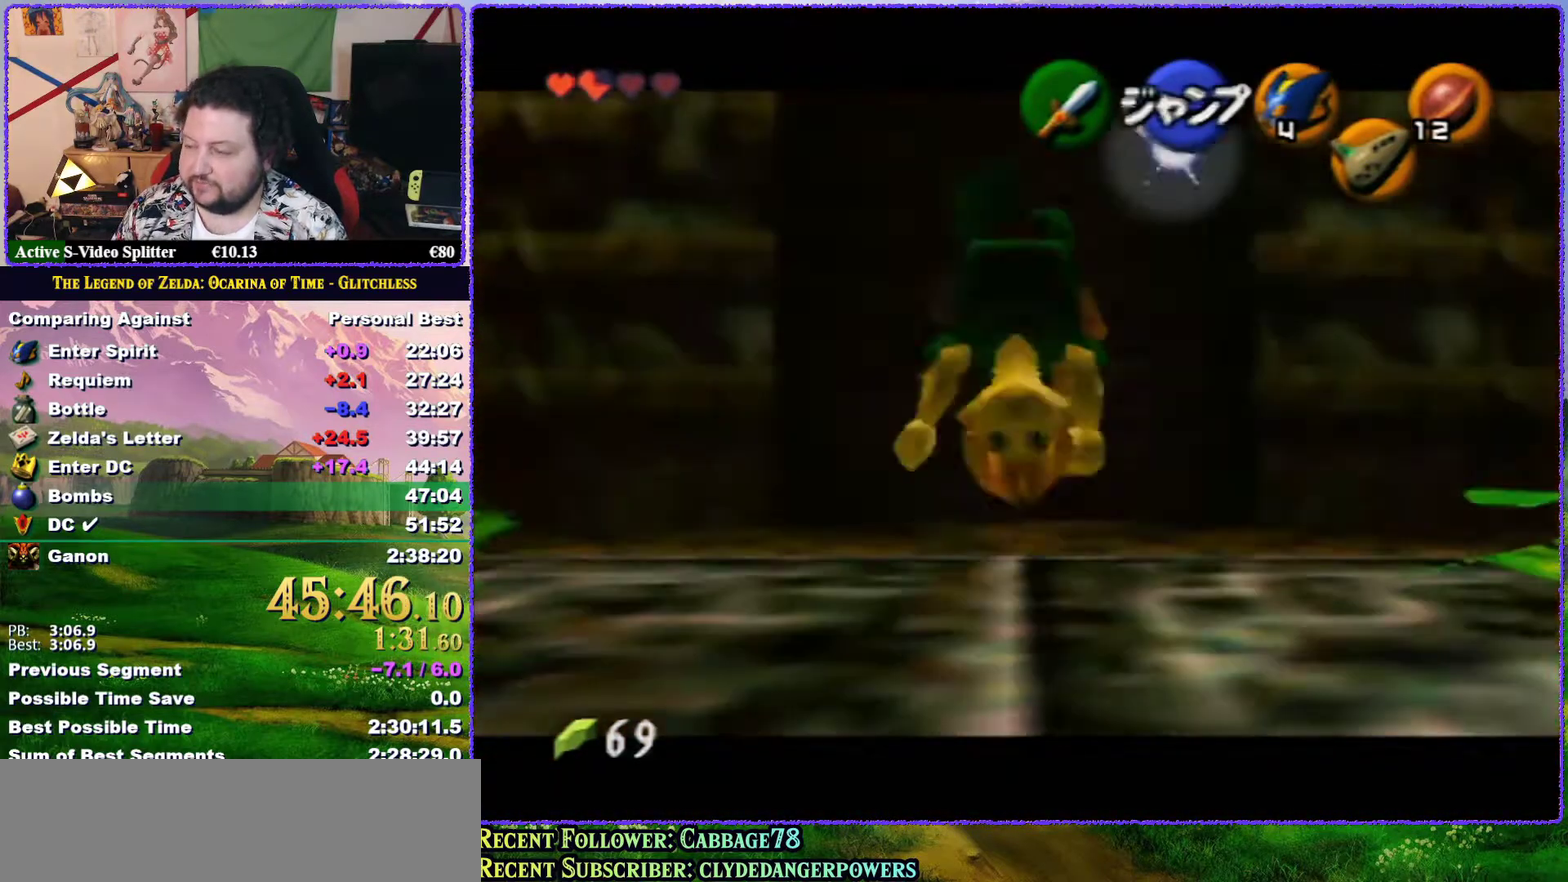
{"buttons": ["Z"], "left_stick": "down", "events": []}
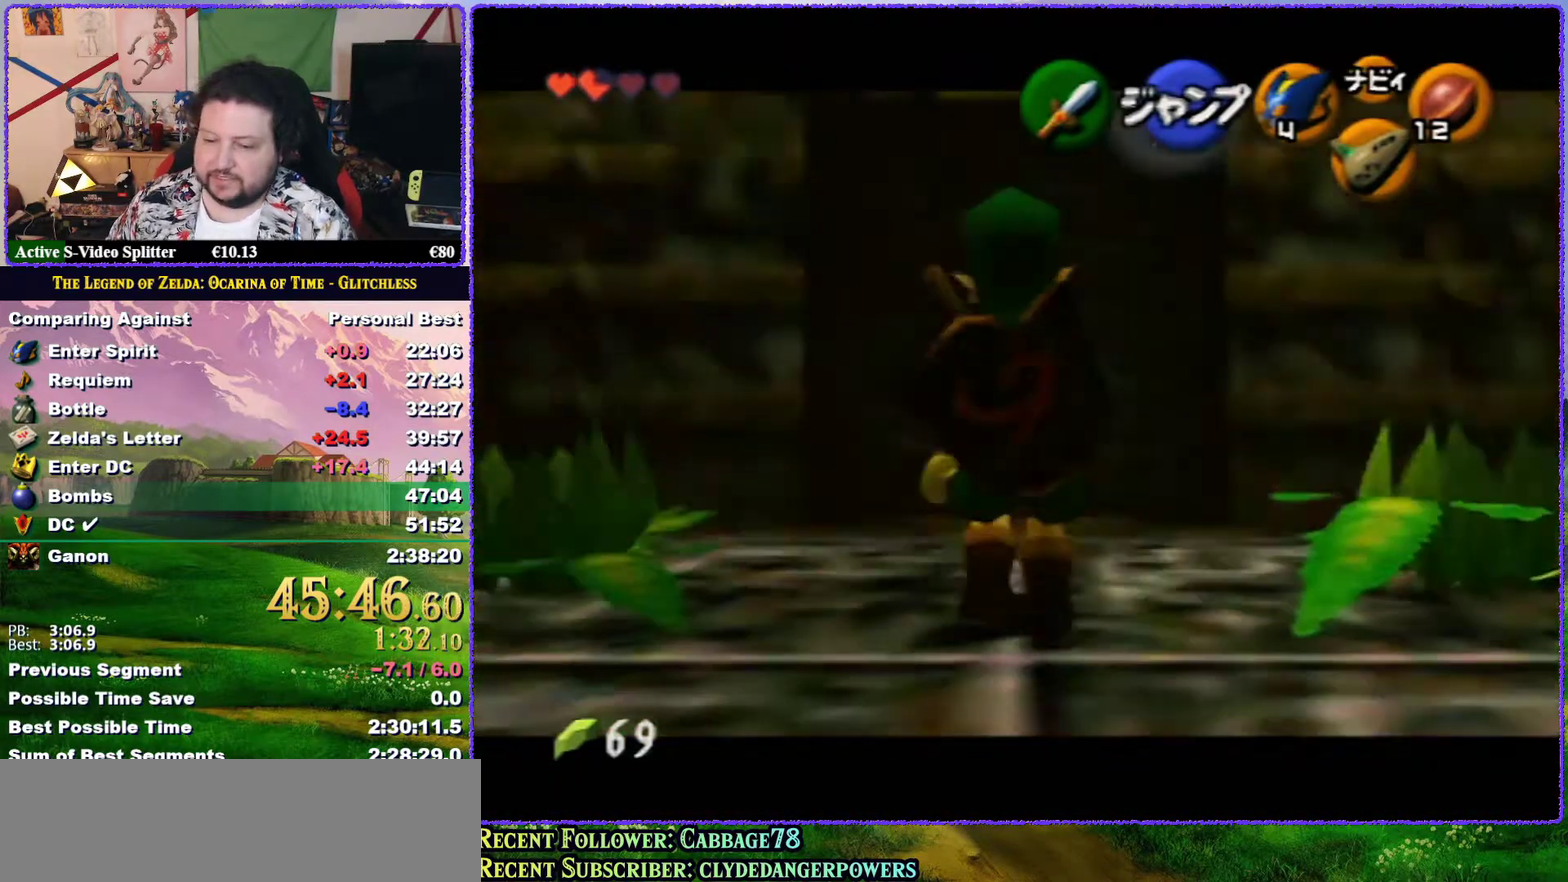
{"buttons": ["Z"], "left_stick": "down", "events": []}
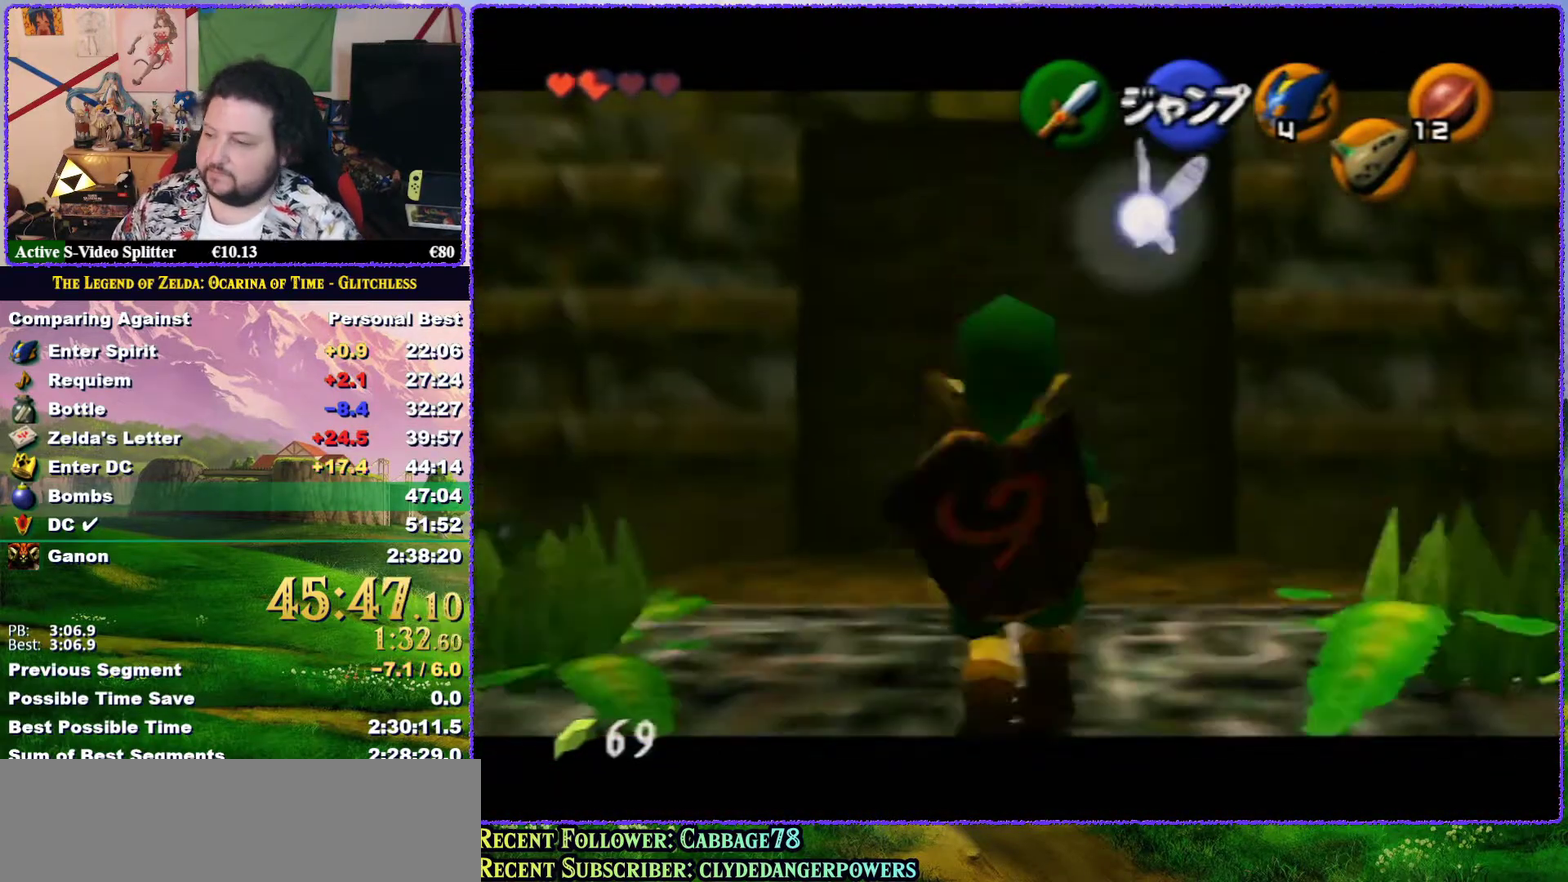
{"buttons": ["Z"], "left_stick": "down", "events": []}
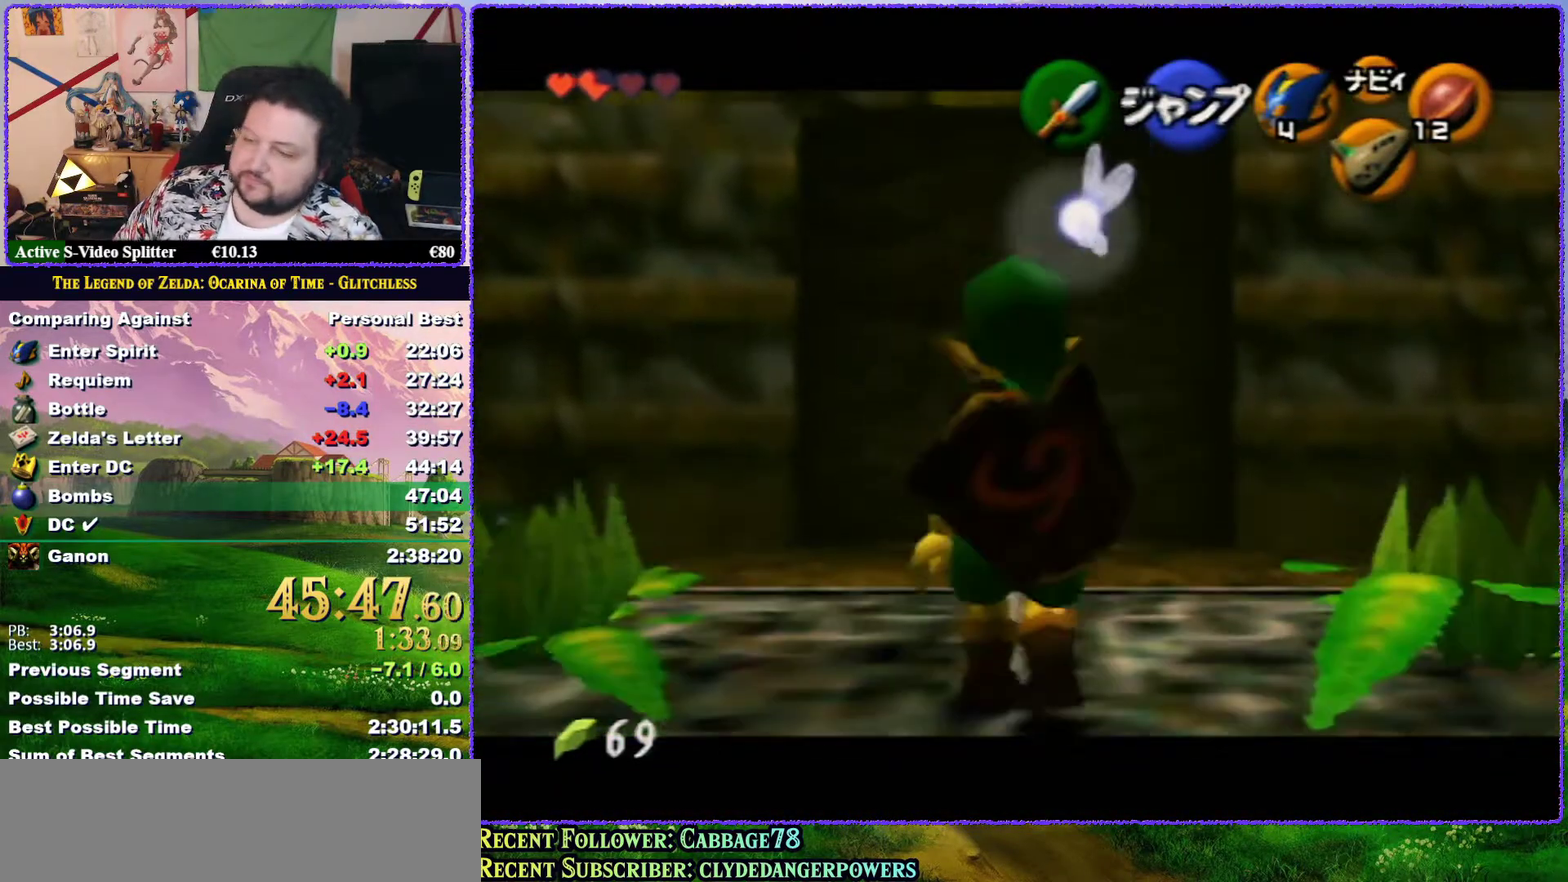
{"buttons": ["Z"], "left_stick": "down", "events": []}
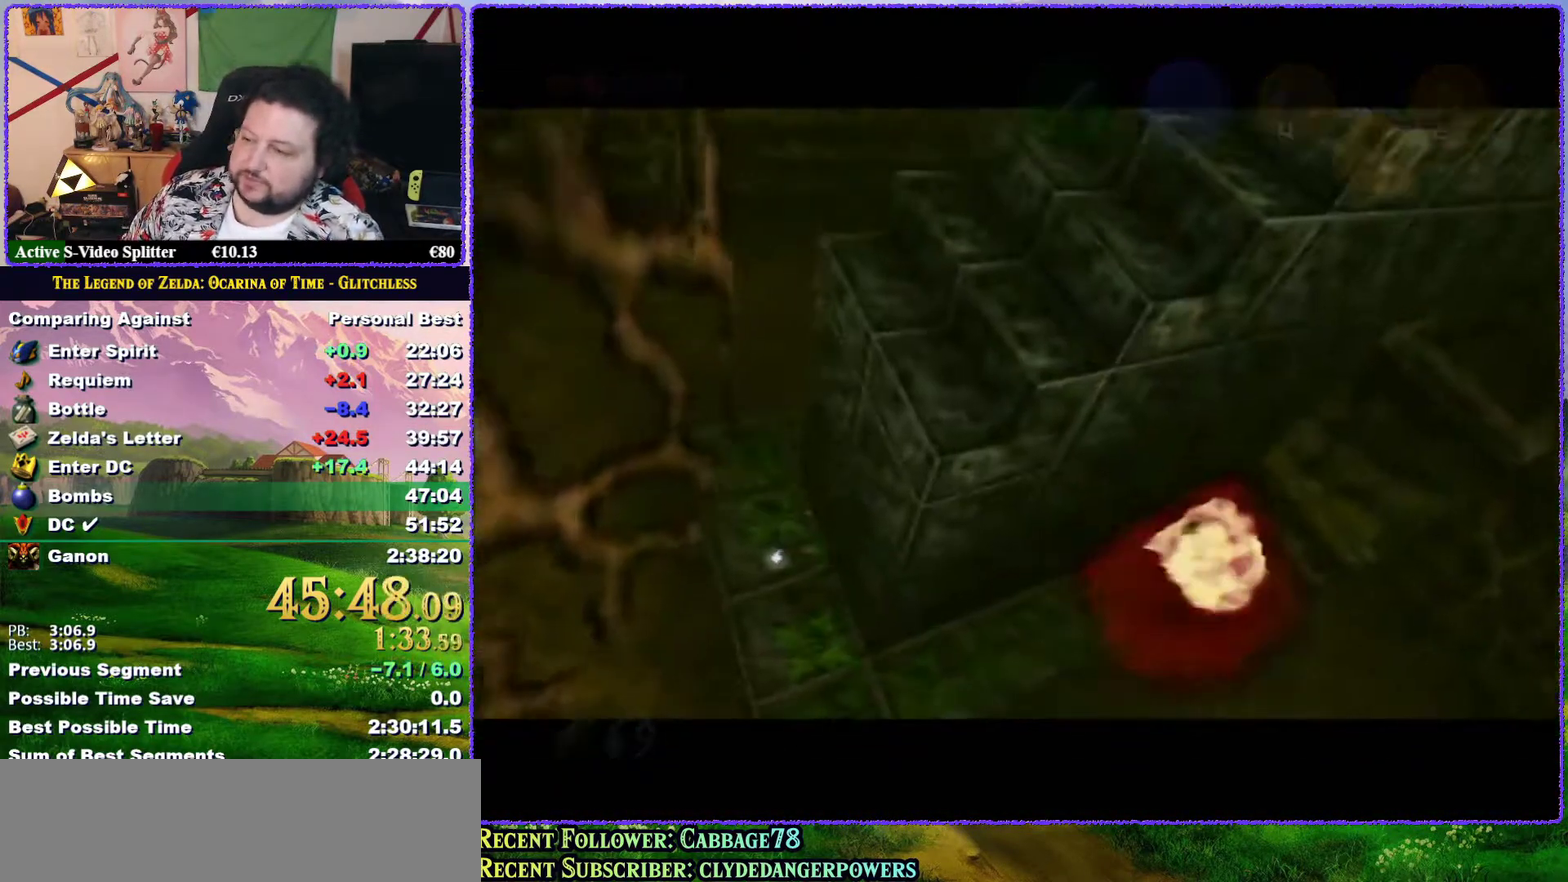
{"buttons": ["Z"], "left_stick": "down", "events": []}
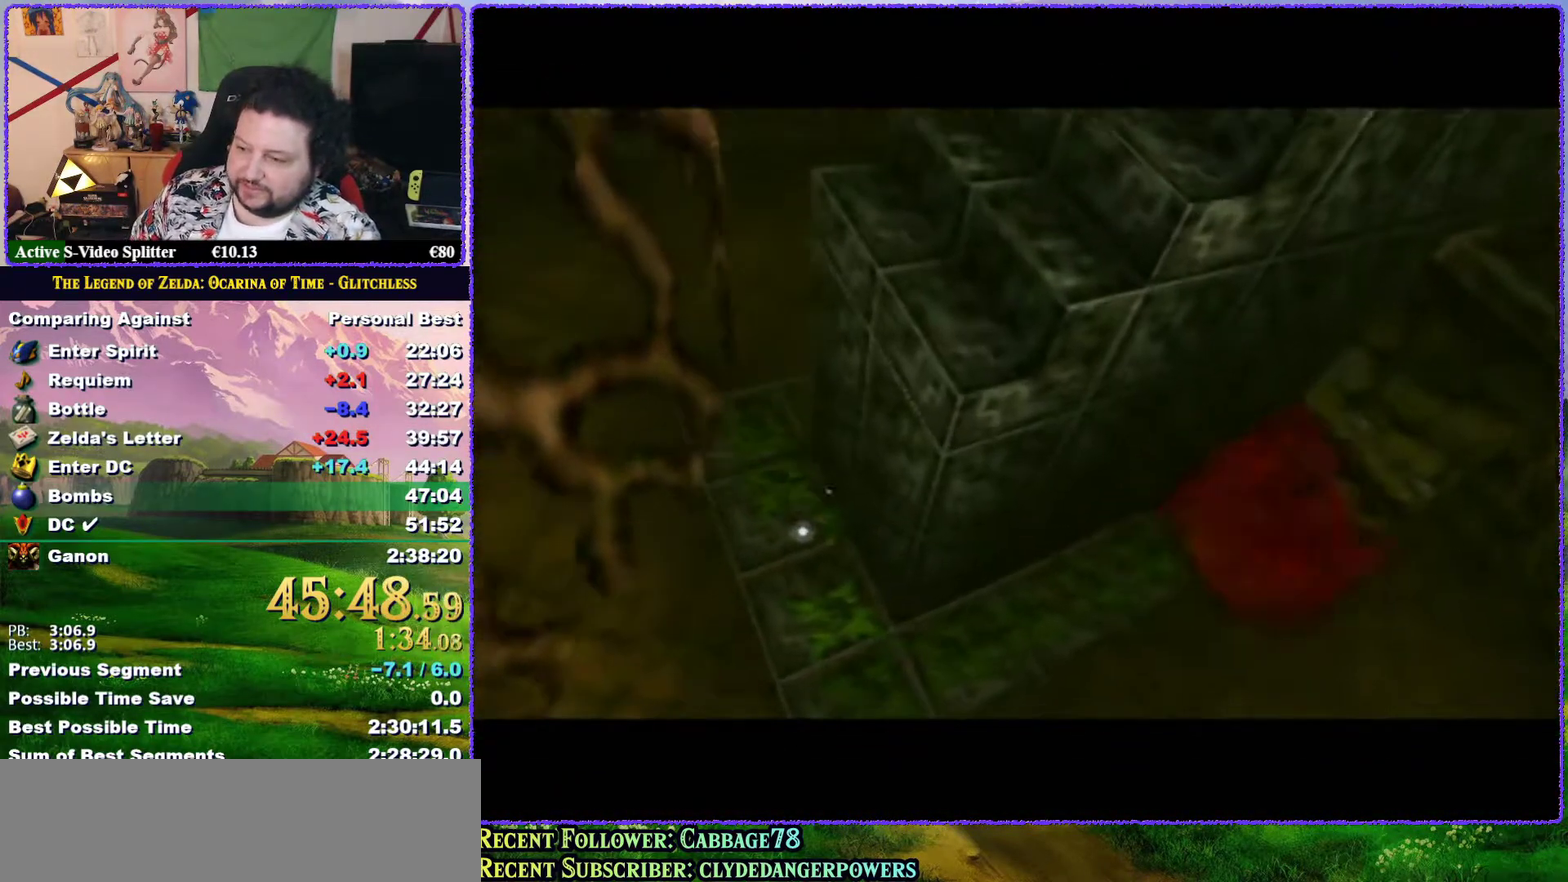
{"buttons": ["Z"], "left_stick": "down", "events": []}
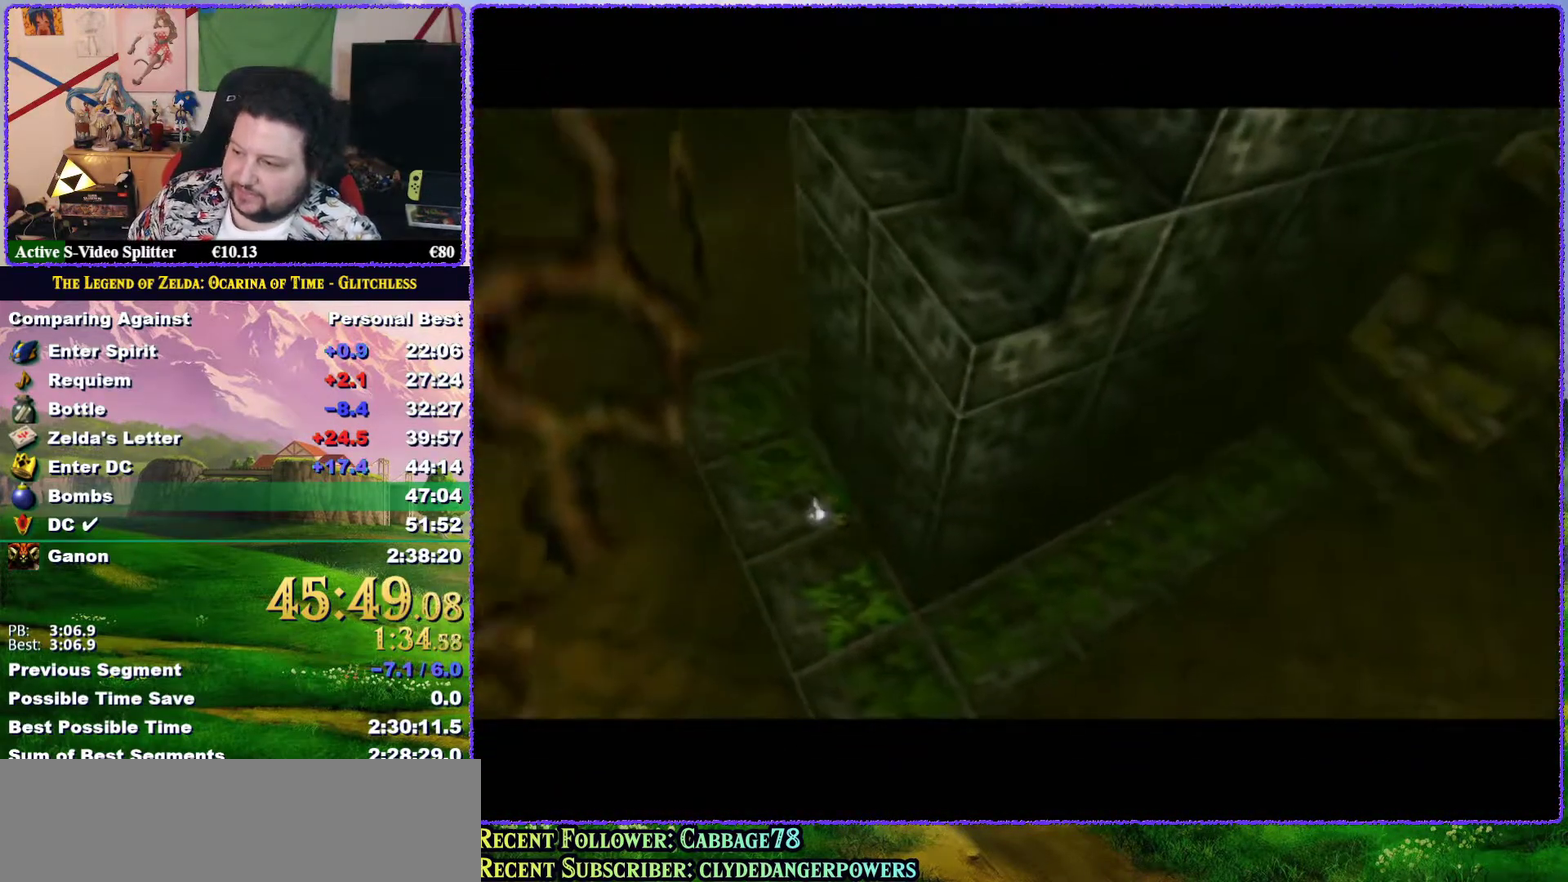
{"buttons": [], "left_stick": "center", "events": [[267, "Z", "up"], [267, "left_stick", "center"]]}